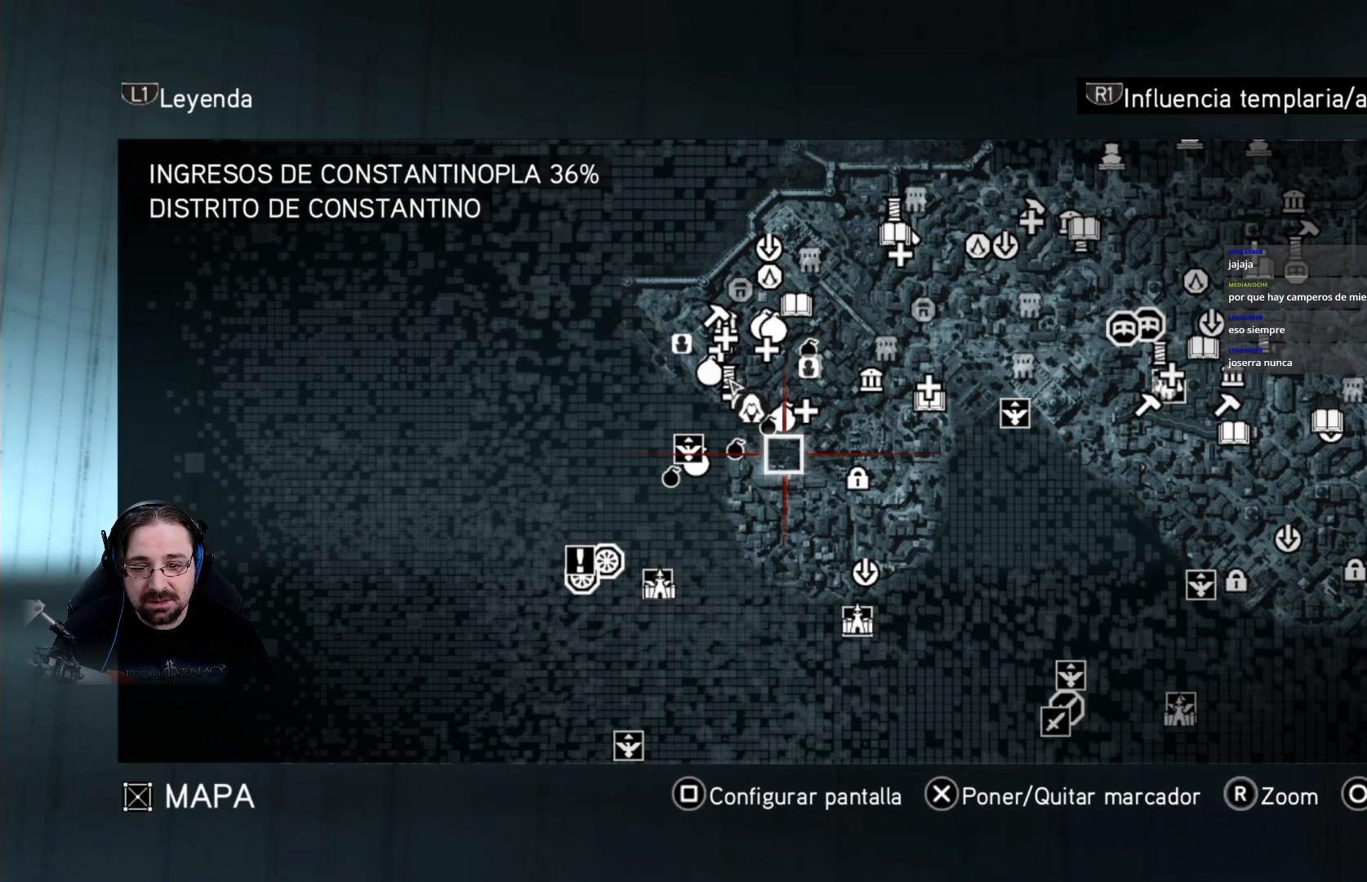
Gameplay with a controller (PlayStation layout); each line is a JSON object with the inputs held at the frame after it. "events" lists button and stick changes between this image and that frame as [ms after this image, input, new state], when the widget could be followed in between.
{"buttons": [], "left_stick": "center", "right_stick": "center", "events": [[100, "left_stick", "left"], [333, "left_stick", "center"]]}
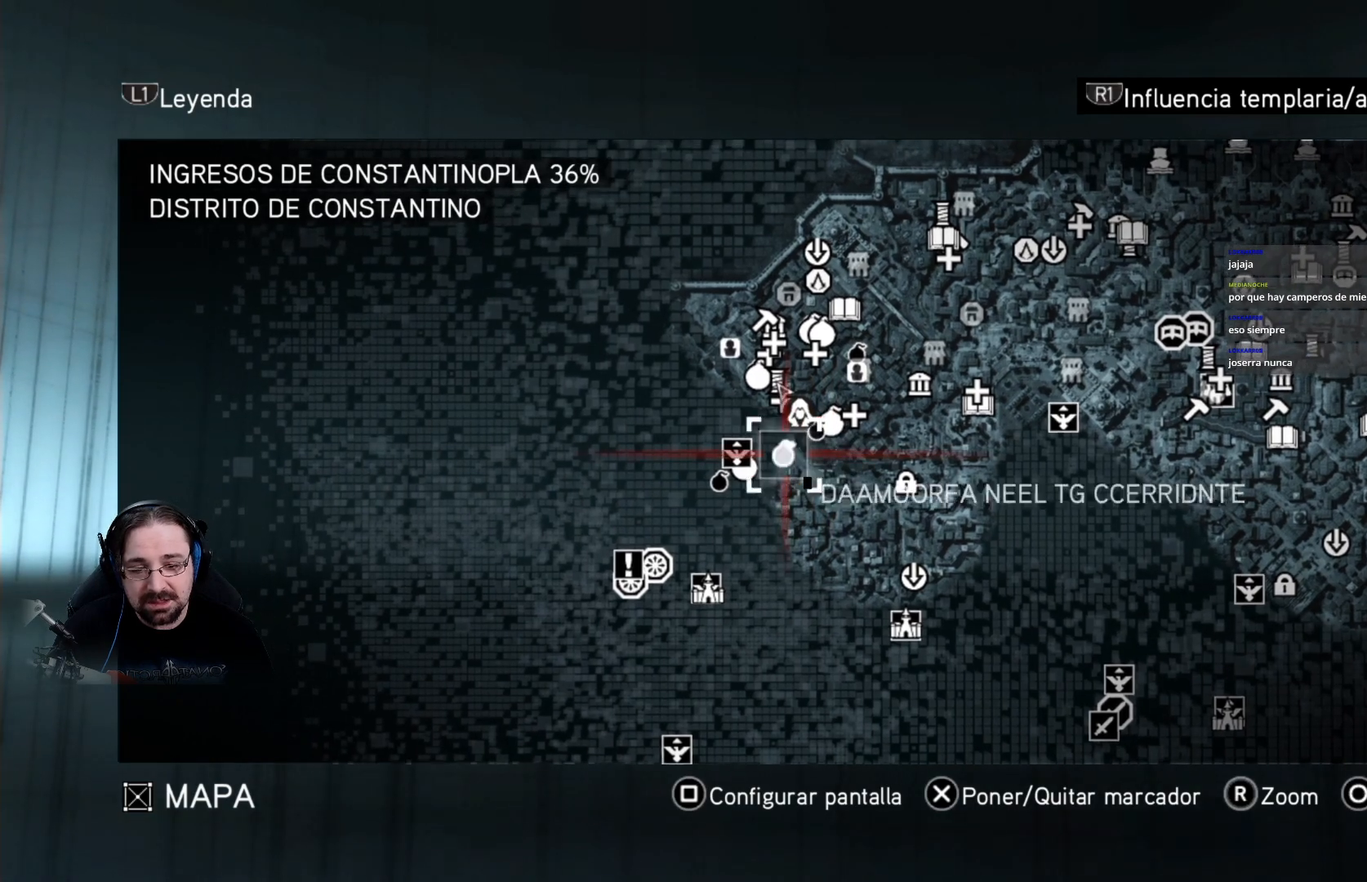
{"buttons": [], "left_stick": "center", "right_stick": "center", "events": [[167, "left_stick", "left"], [367, "left_stick", "center"]]}
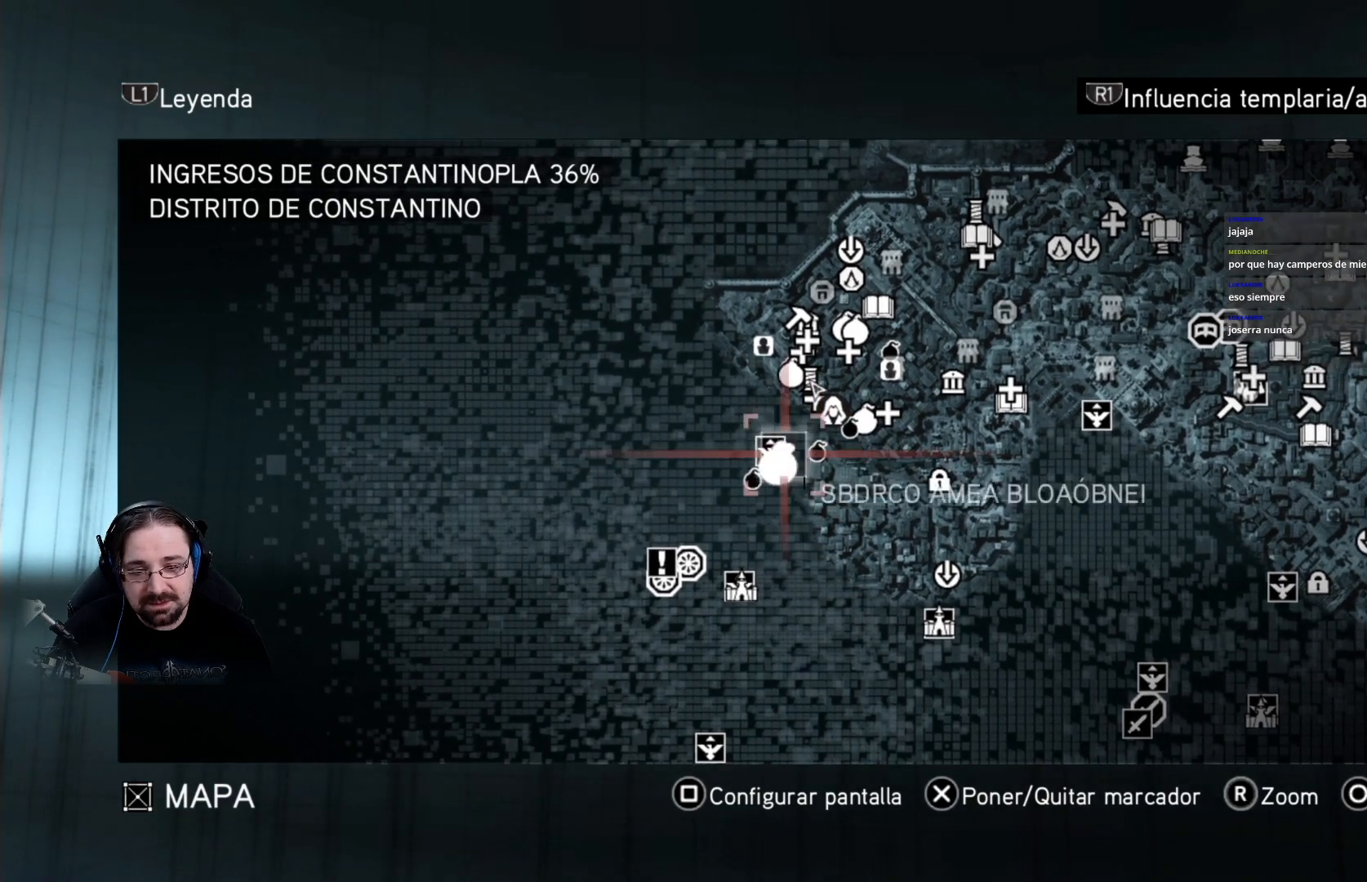
{"buttons": [], "left_stick": "center", "right_stick": "center", "events": [[400, "left_stick", "up-left"], [500, "left_stick", "center"]]}
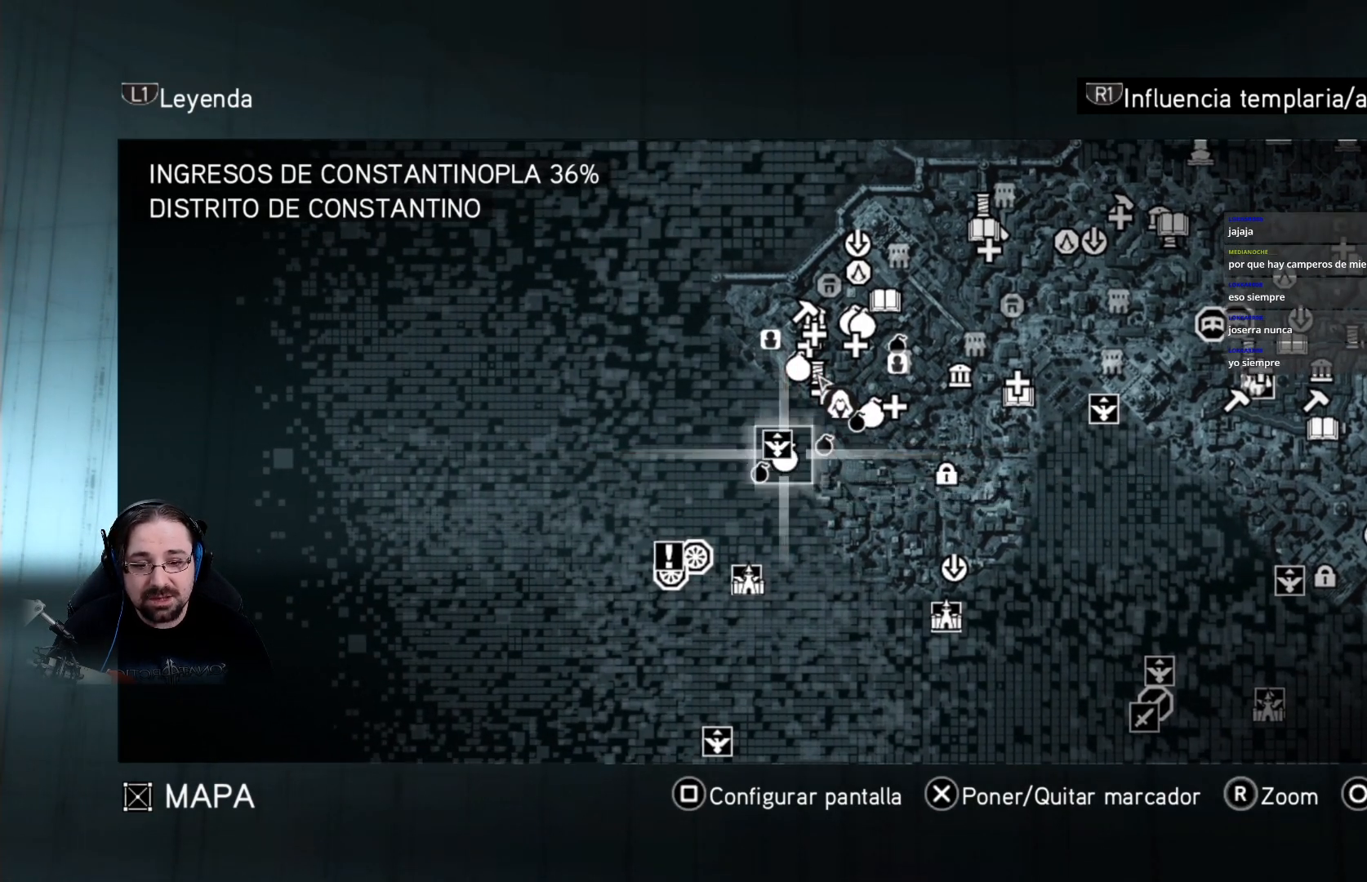
{"buttons": [], "left_stick": "center", "right_stick": "center", "events": []}
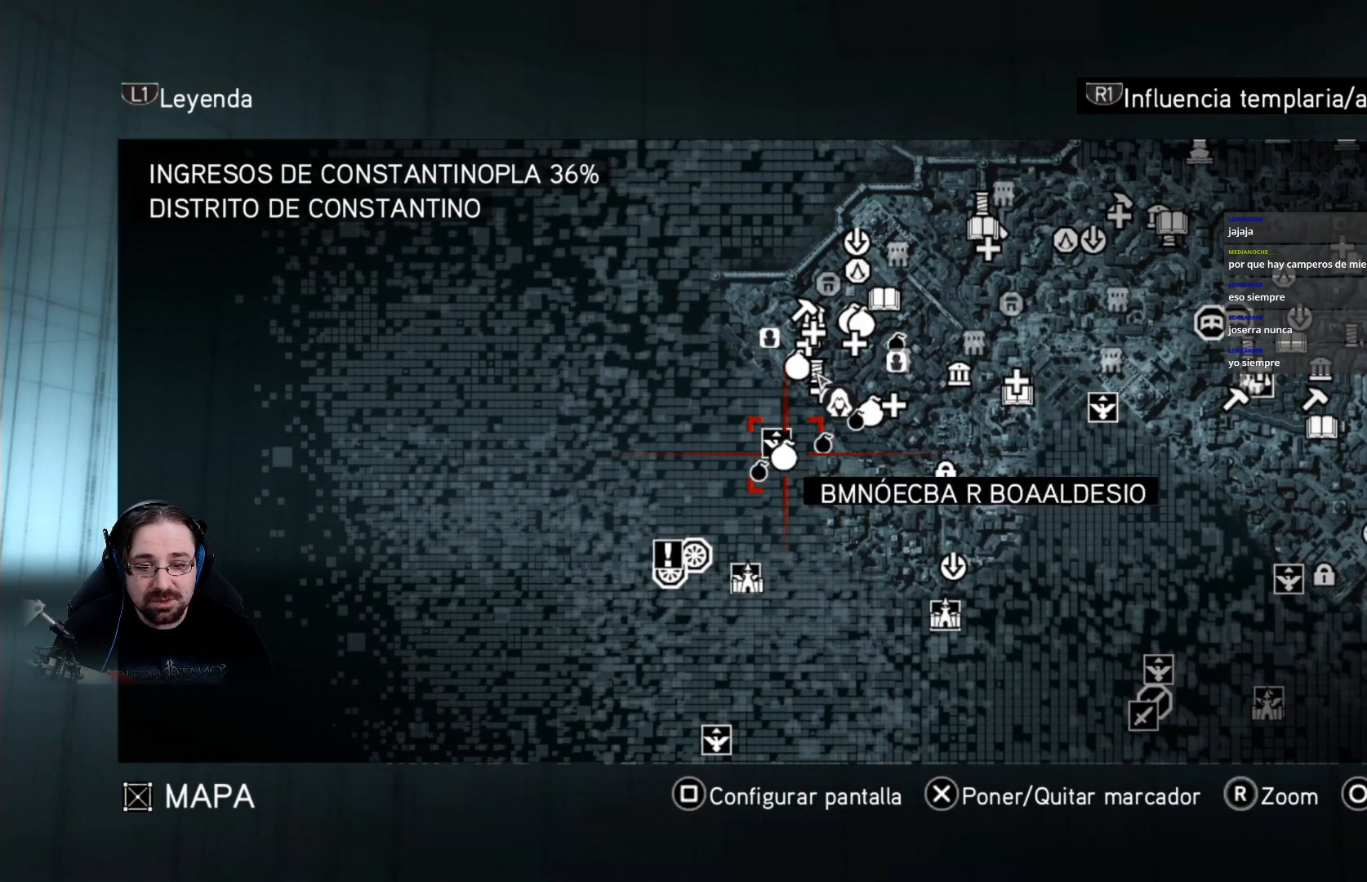
{"buttons": [], "left_stick": "center", "right_stick": "center", "events": [[67, "left_stick", "up"], [167, "left_stick", "center"]]}
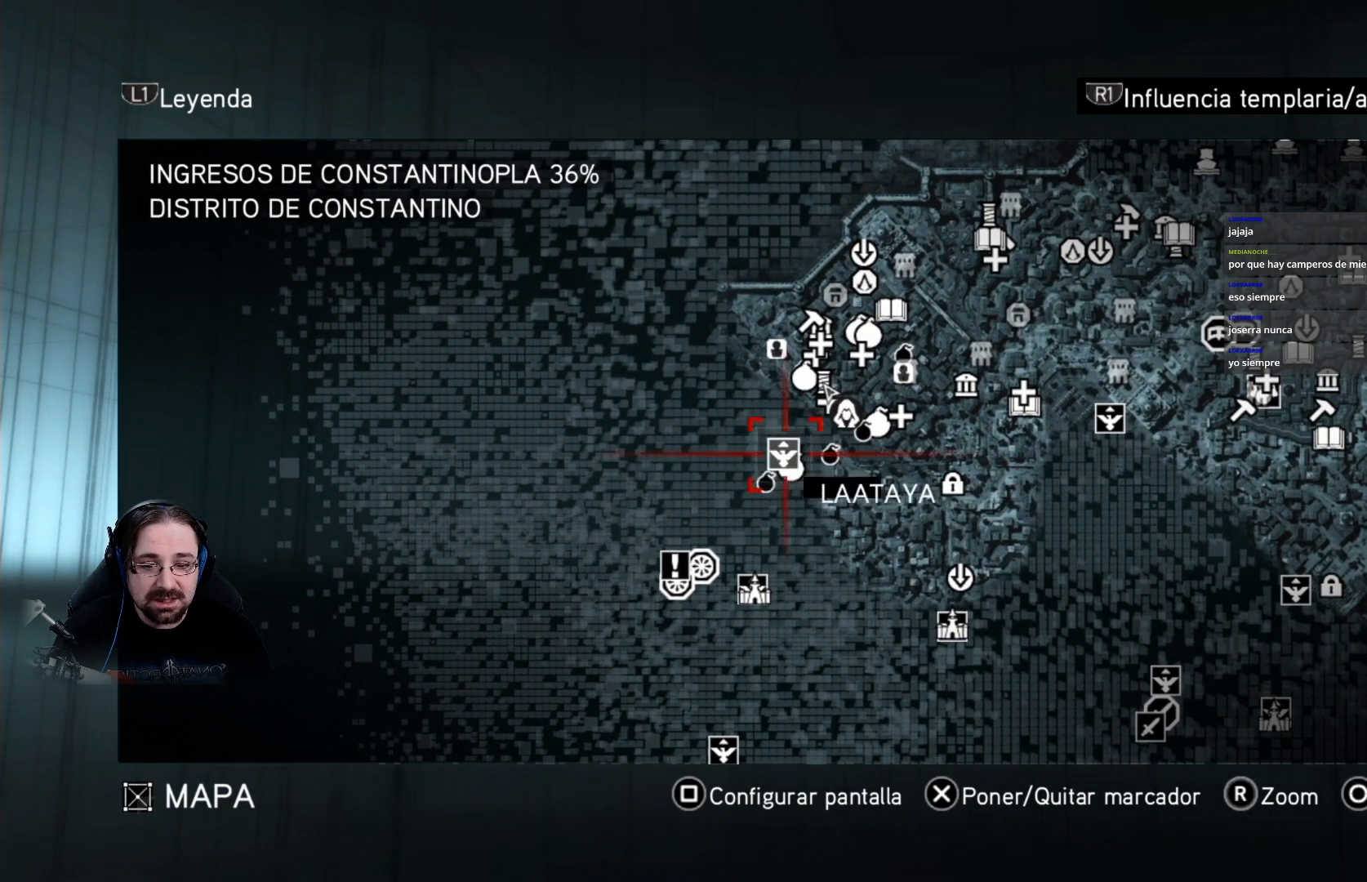
{"buttons": [], "left_stick": "center", "right_stick": "center", "events": [[33, "CROSS", "down"], [133, "CROSS", "up"]]}
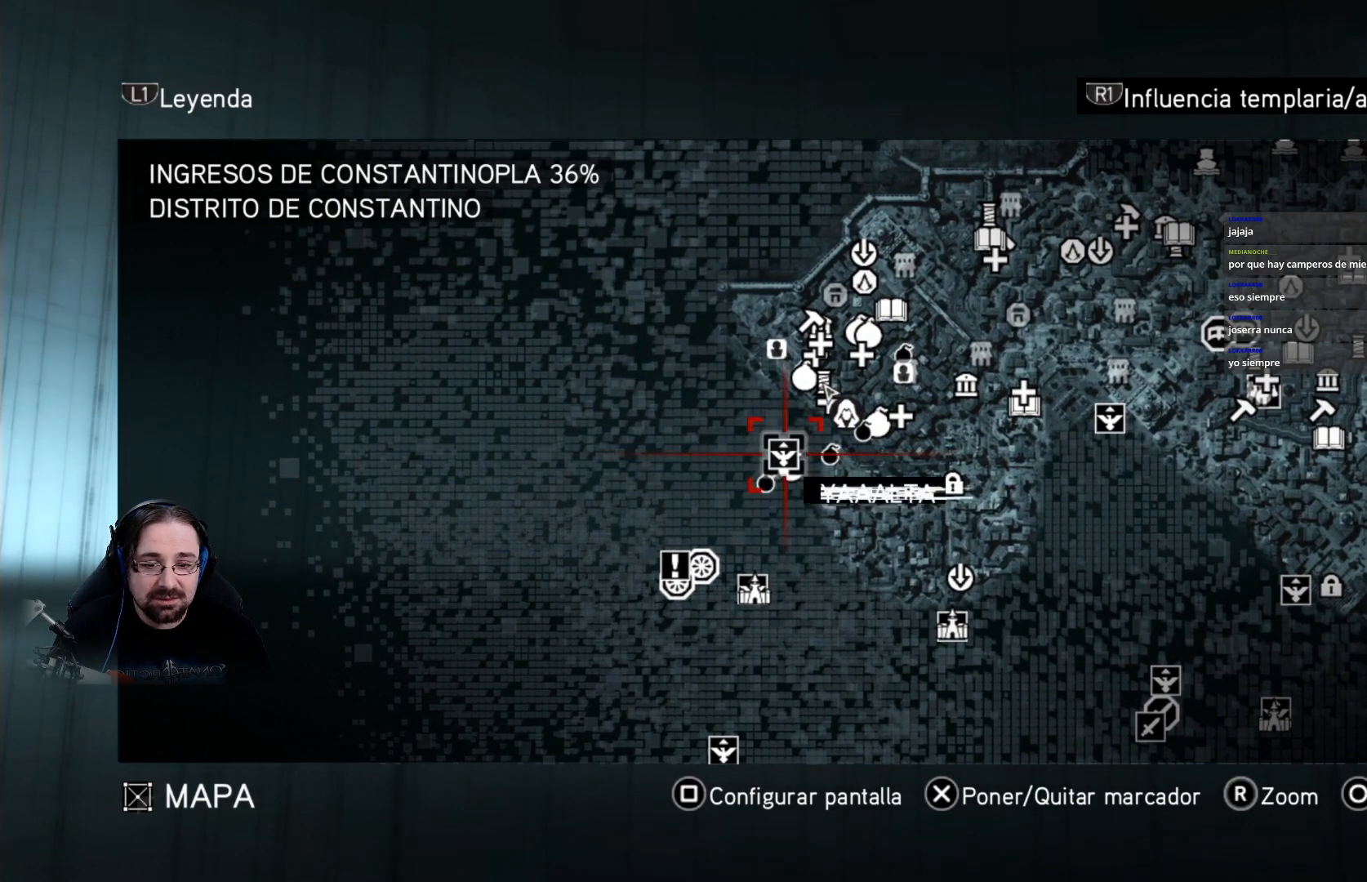
{"buttons": [], "left_stick": "center", "right_stick": "center", "events": [[333, "CIRCLE", "down"], [467, "CIRCLE", "up"]]}
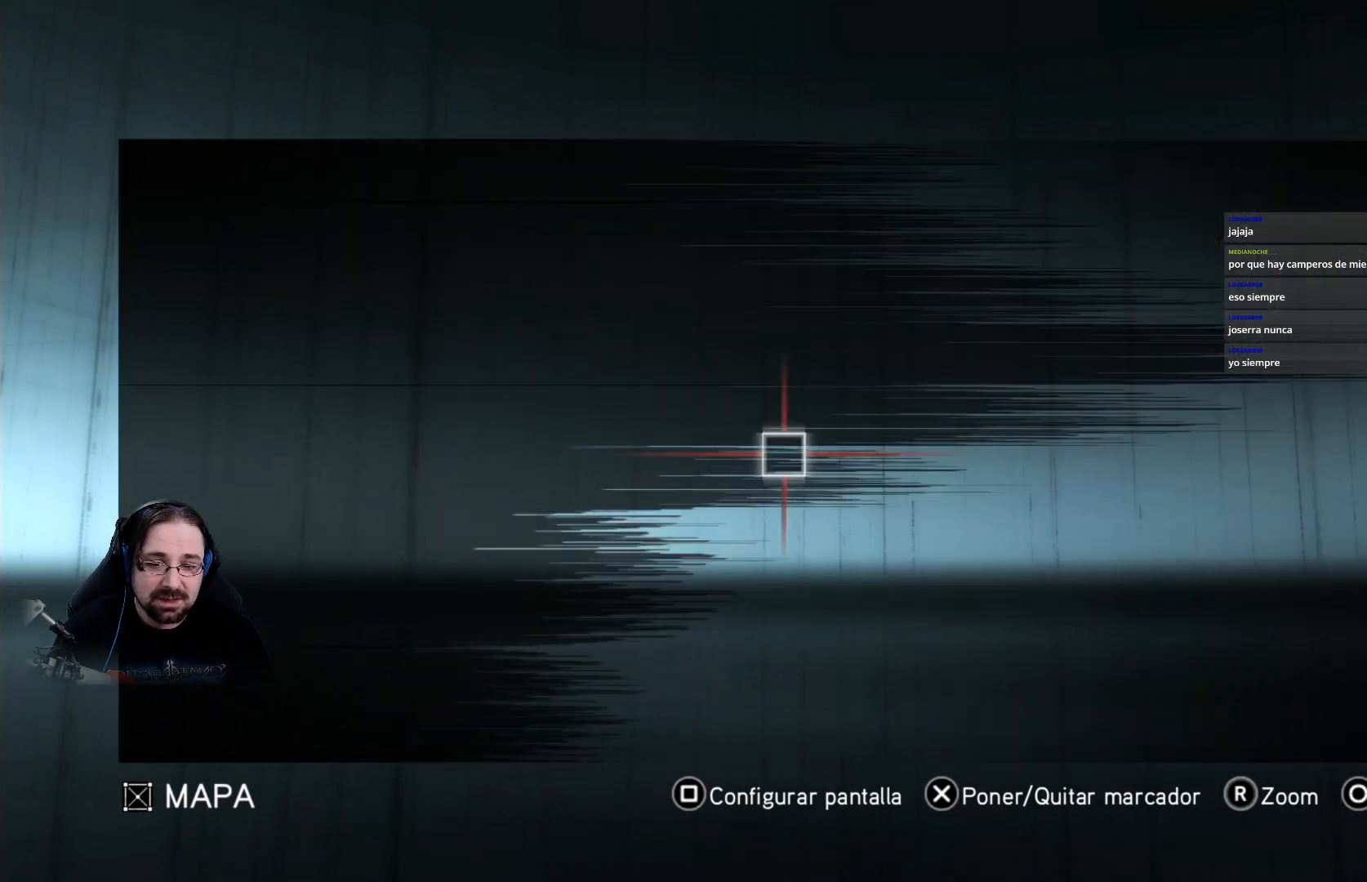
{"buttons": [], "left_stick": "center", "right_stick": "center", "events": []}
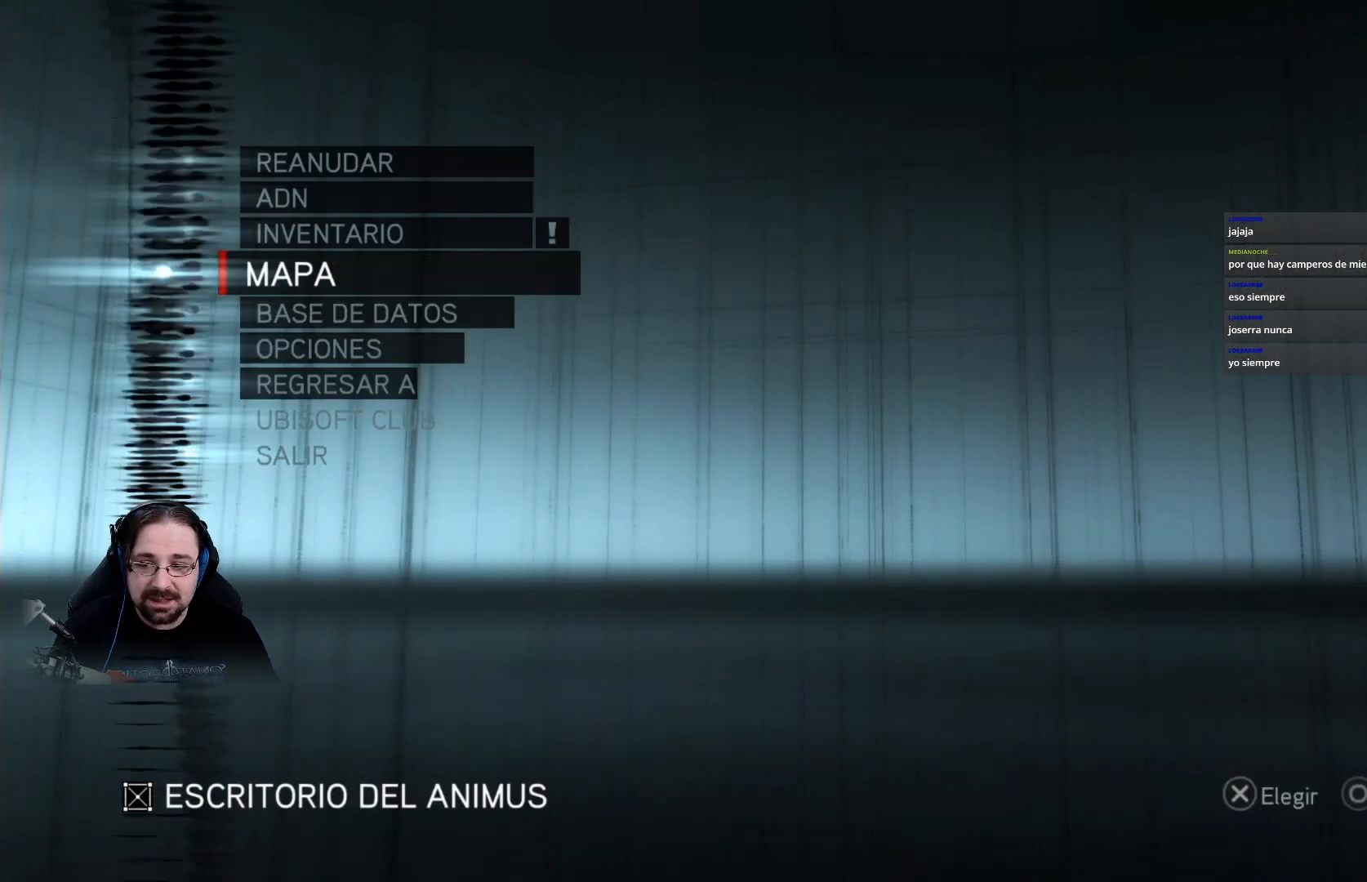
{"buttons": [], "left_stick": "center", "right_stick": "center", "events": [[400, "CIRCLE", "down"], [500, "CIRCLE", "up"]]}
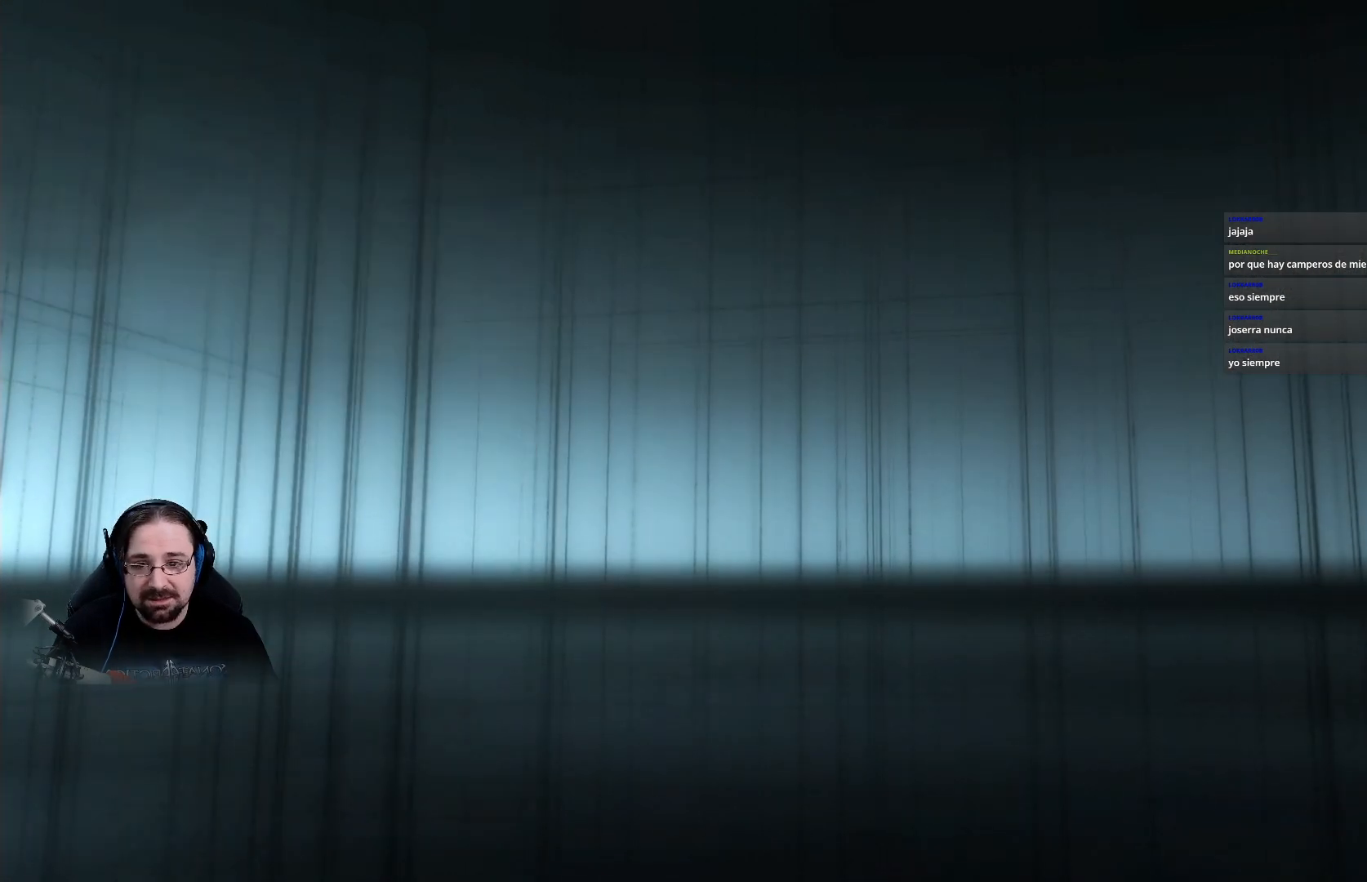
{"buttons": [], "left_stick": "center", "right_stick": "center", "events": []}
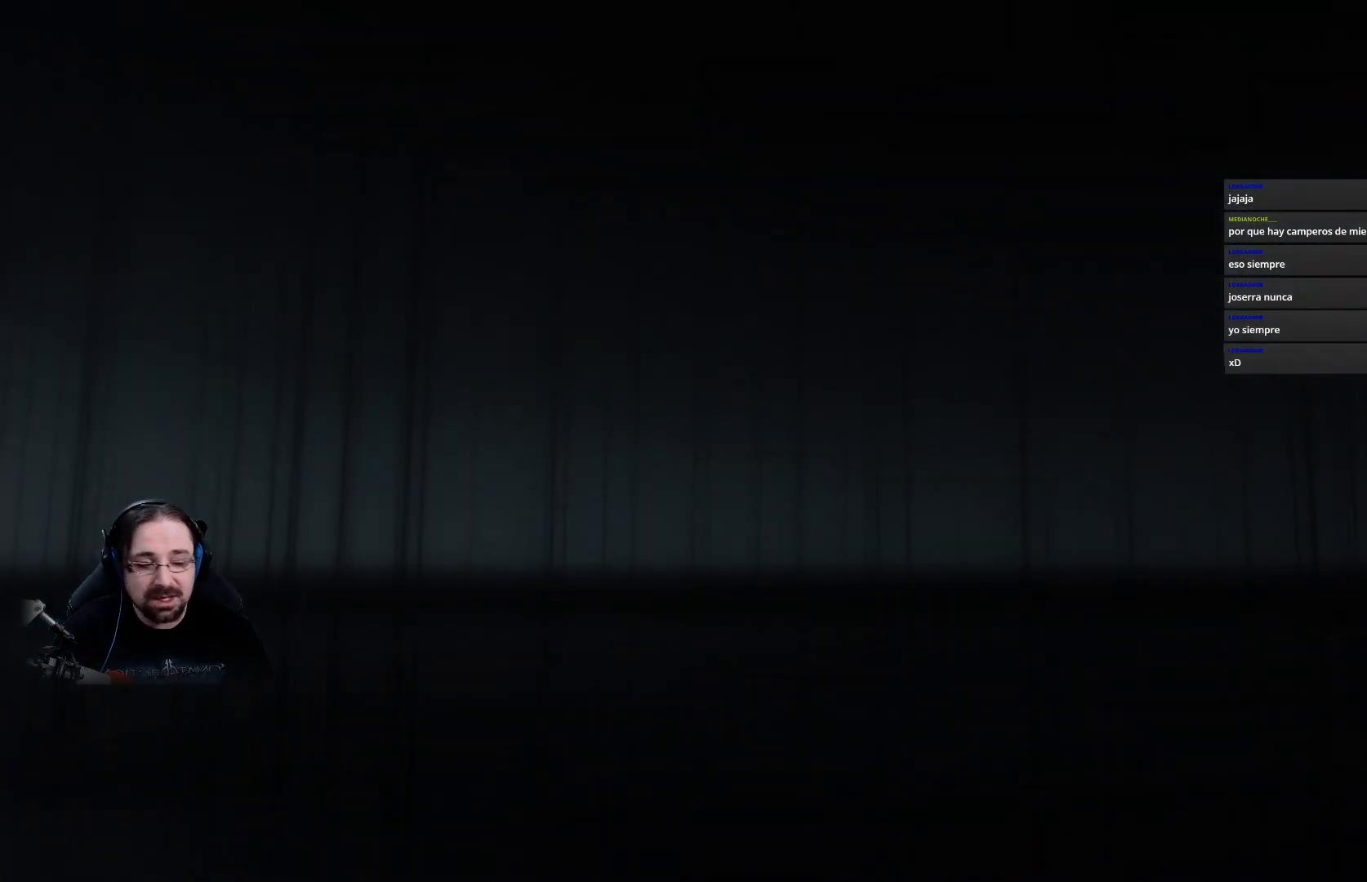
{"buttons": [], "left_stick": "center", "right_stick": "center", "events": []}
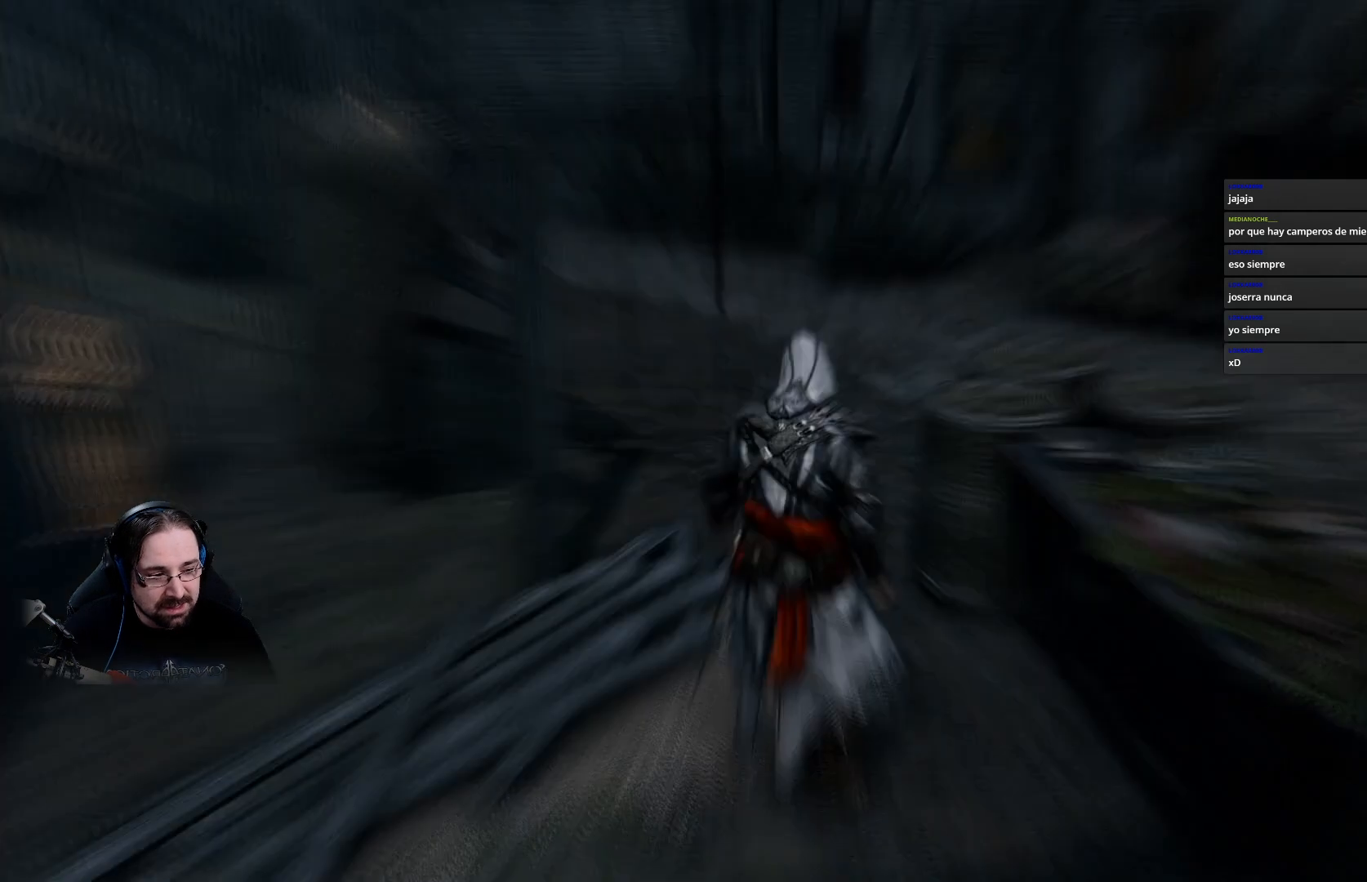
{"buttons": [], "left_stick": "down-left", "right_stick": "left", "events": [[500, "left_stick", "down-left"], [500, "right_stick", "left"]]}
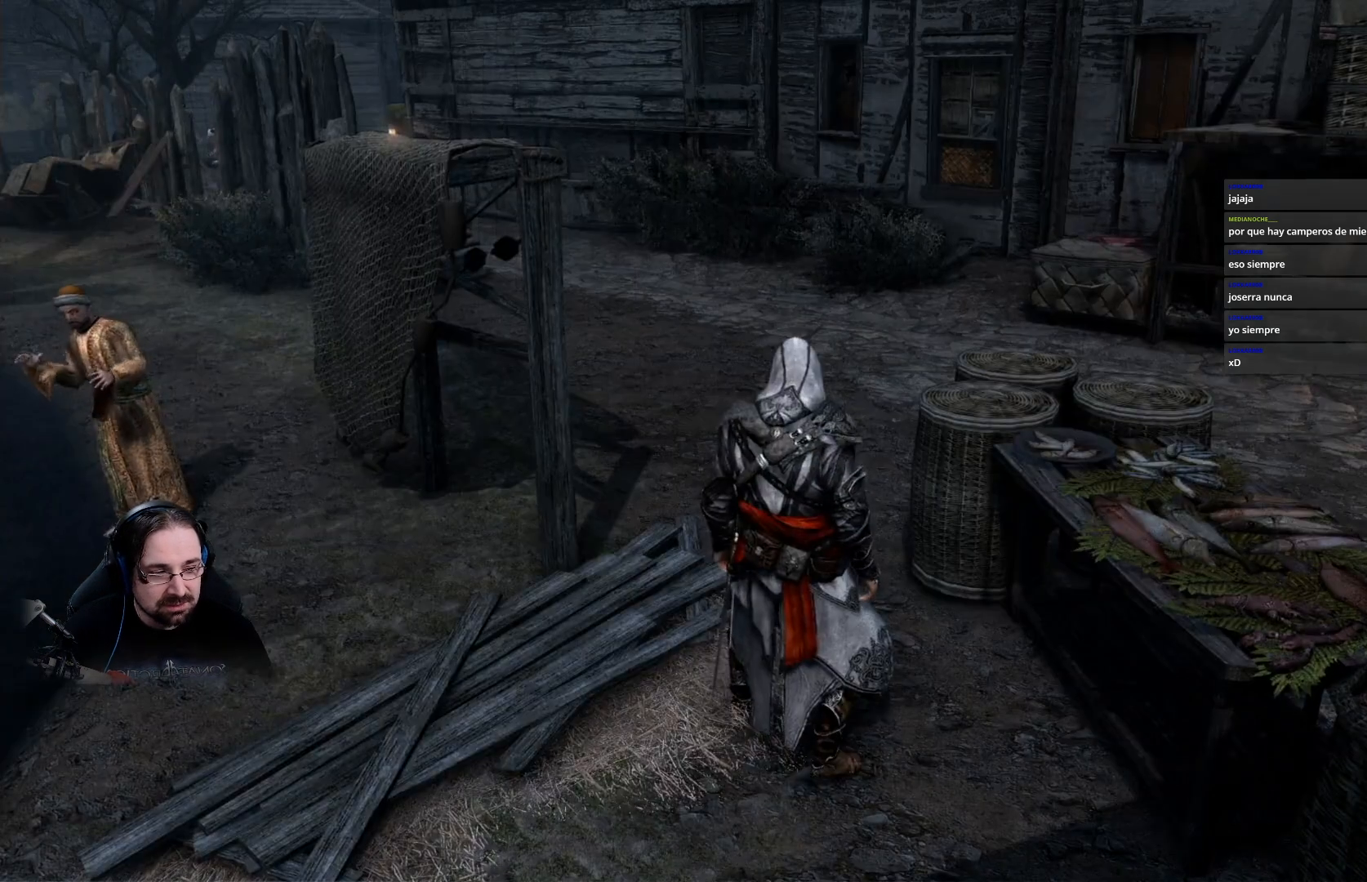
{"buttons": ["R2"], "left_stick": "down-left", "right_stick": "left", "events": [[500, "R2", "down"]]}
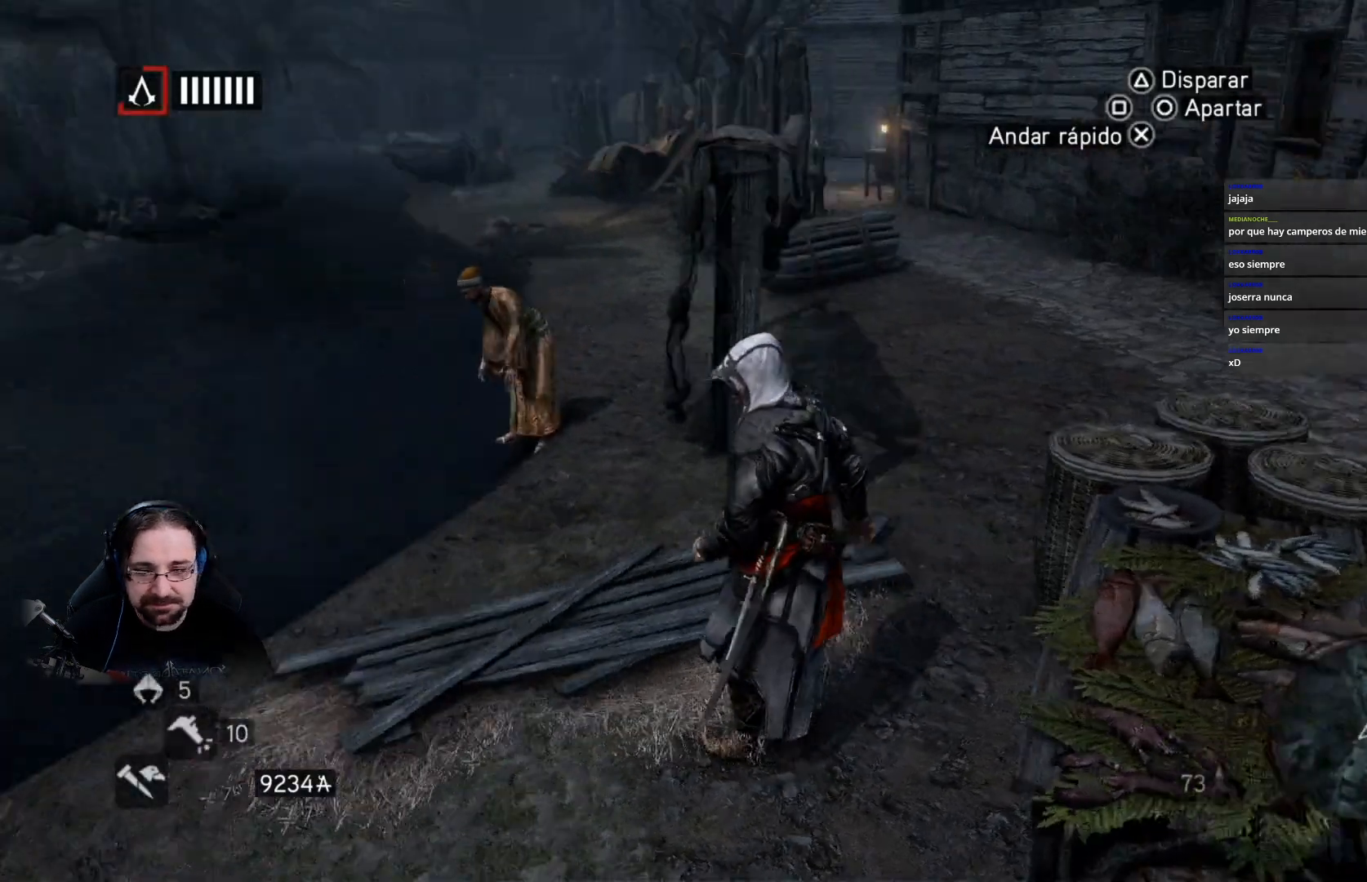
{"buttons": ["R2"], "left_stick": "left", "right_stick": "left", "events": [[67, "R2", "up"], [267, "R2", "down"], [333, "left_stick", "left"]]}
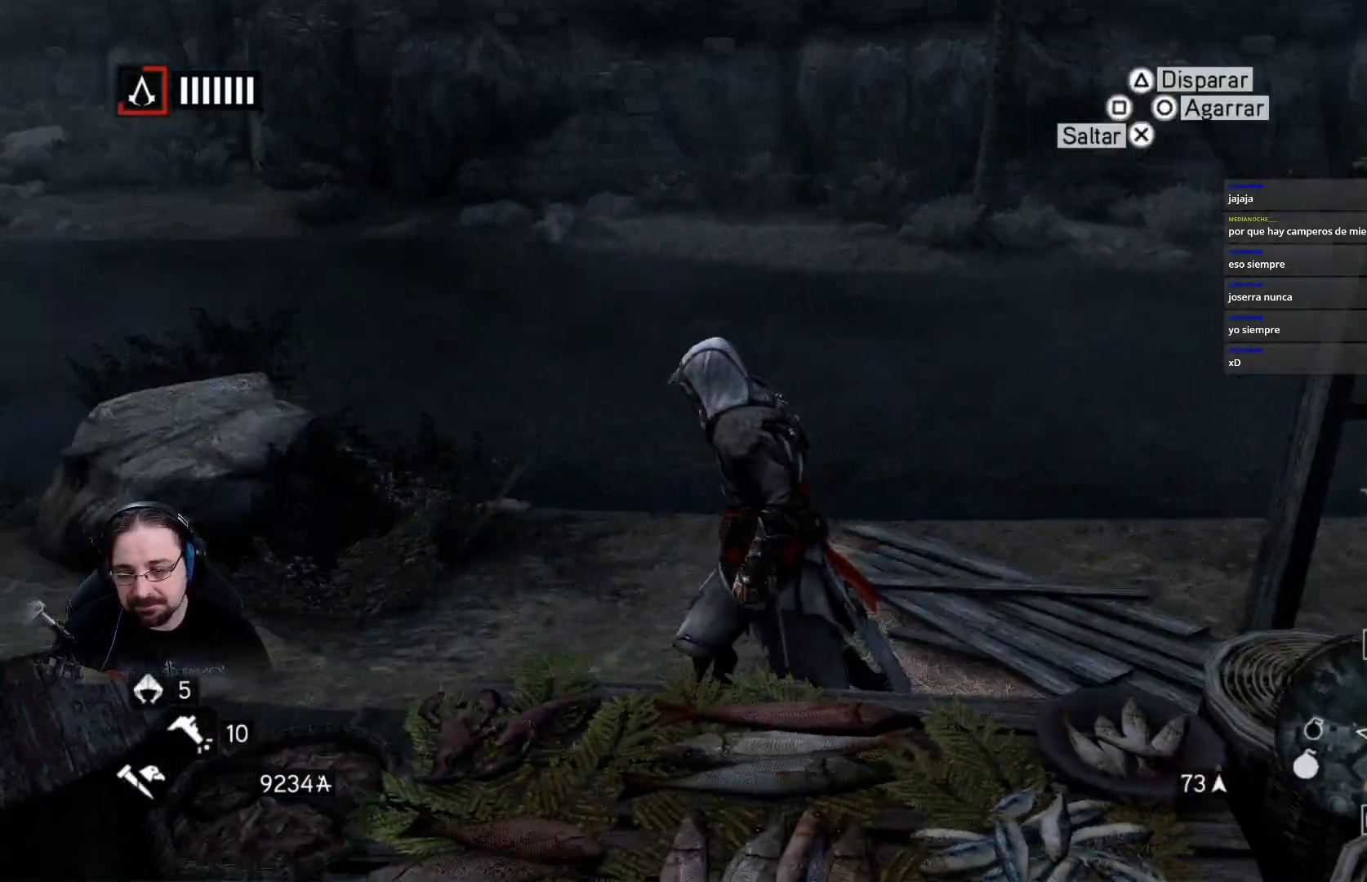
{"buttons": ["R2"], "left_stick": "up", "right_stick": "center", "events": [[67, "left_stick", "up-left"], [100, "right_stick", "center"], [267, "left_stick", "up"]]}
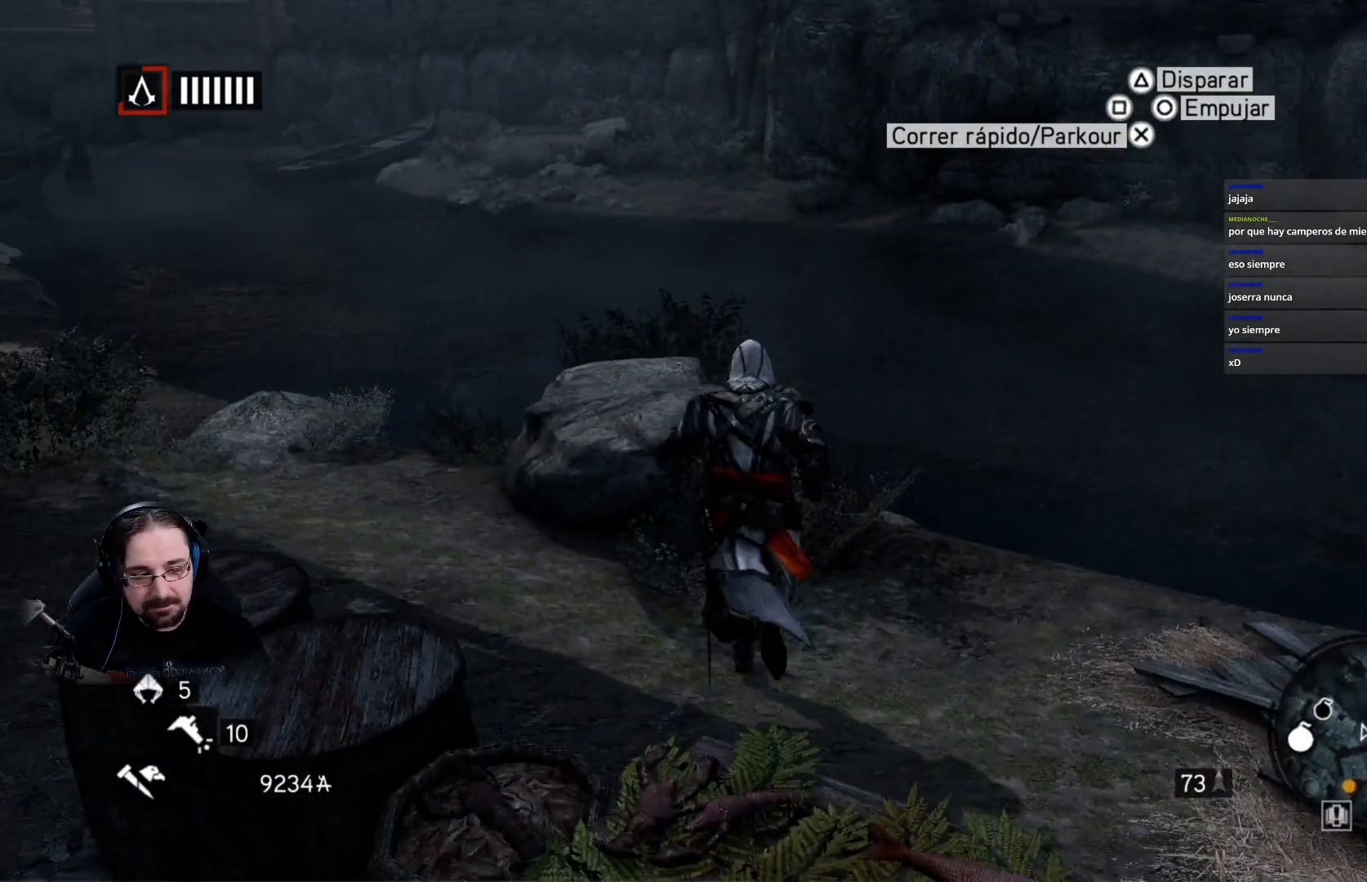
{"buttons": ["R2"], "left_stick": "up", "right_stick": "center", "events": []}
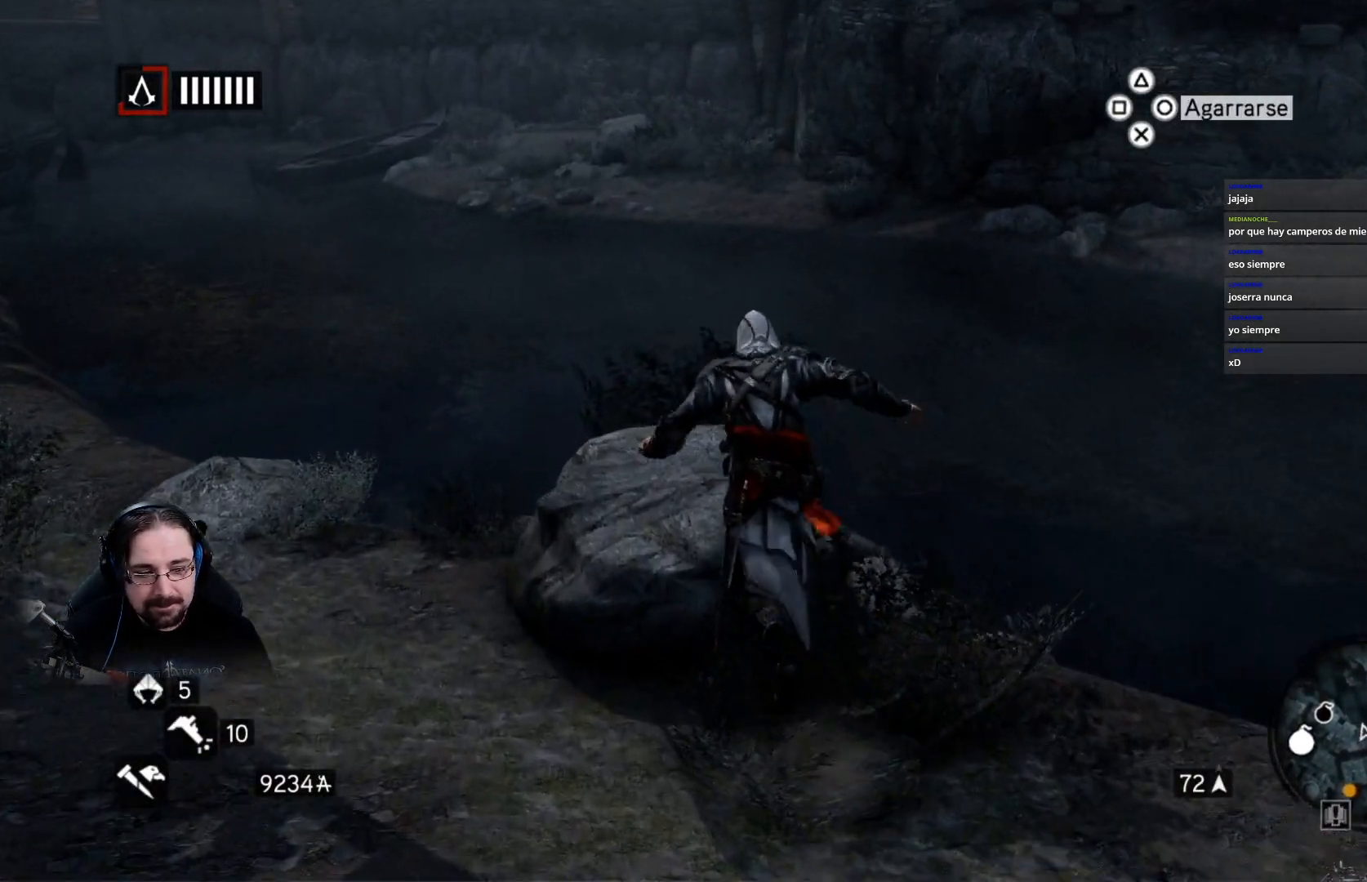
{"buttons": ["R2"], "left_stick": "up", "right_stick": "right", "events": [[233, "right_stick", "right"]]}
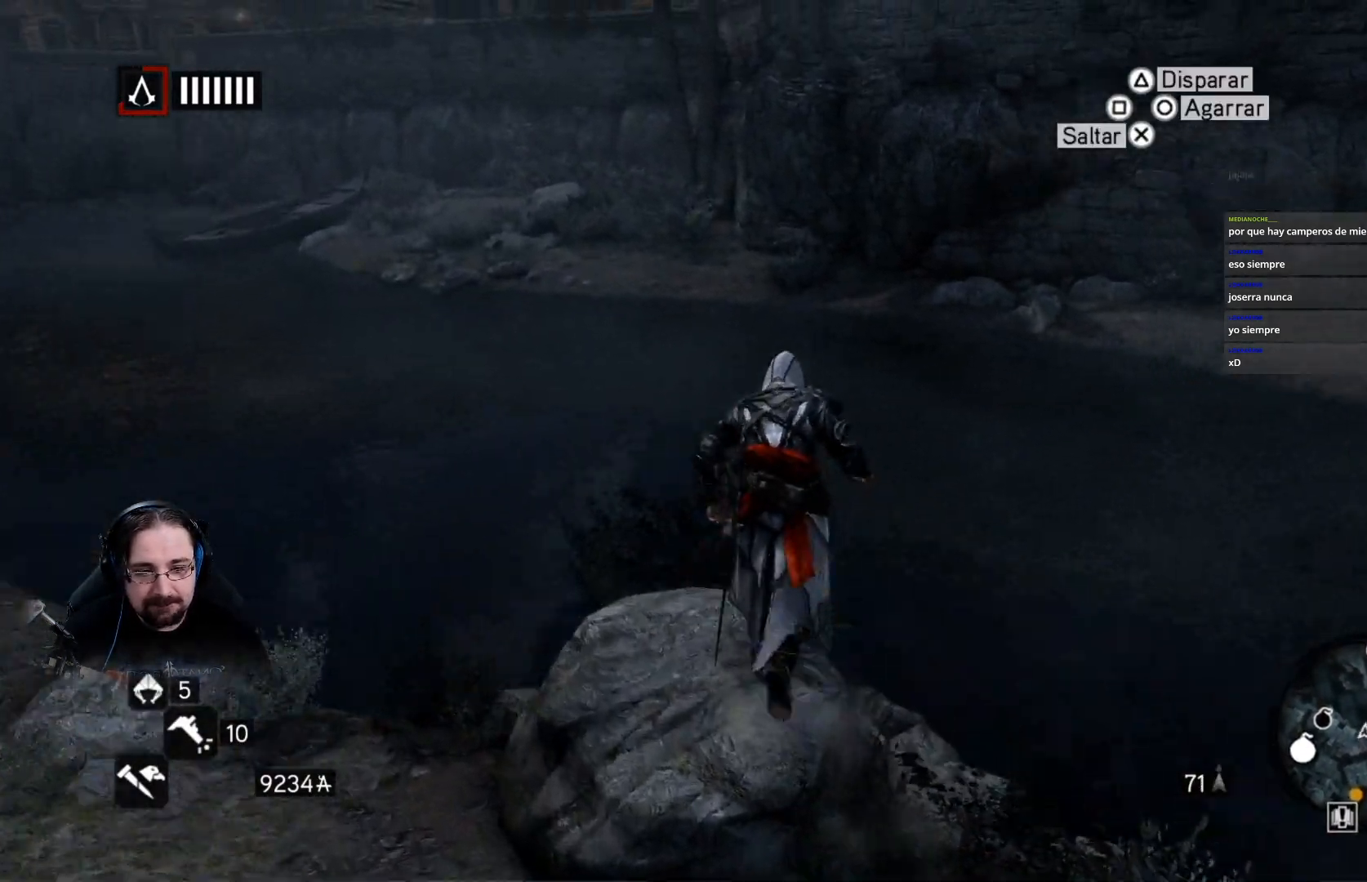
{"buttons": ["R2"], "left_stick": "up-right", "right_stick": "center", "events": [[67, "left_stick", "up-right"], [367, "right_stick", "center"]]}
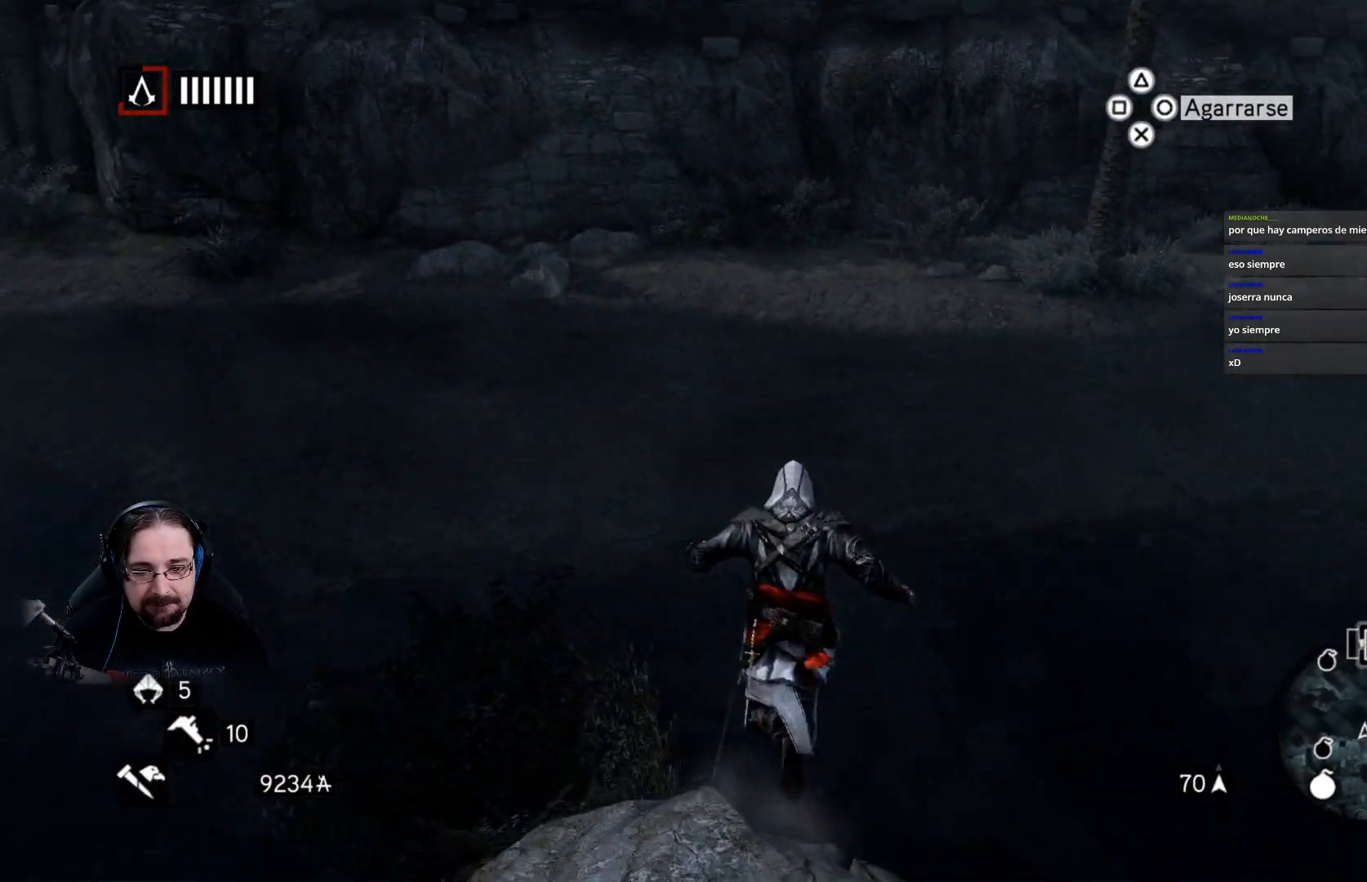
{"buttons": ["R2"], "left_stick": "up", "right_stick": "center", "events": [[400, "left_stick", "up"]]}
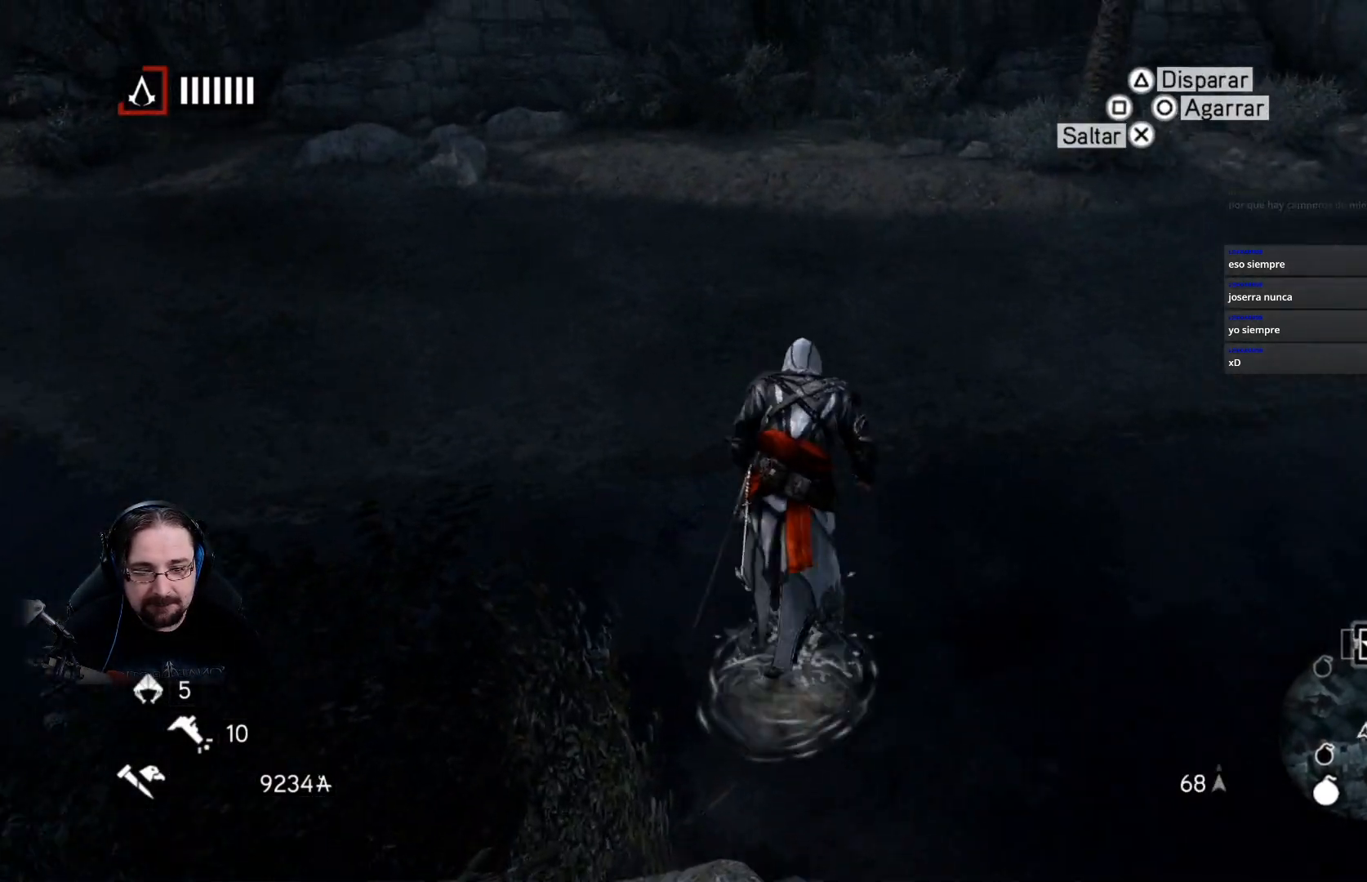
{"buttons": ["R2"], "left_stick": "up", "right_stick": "center", "events": []}
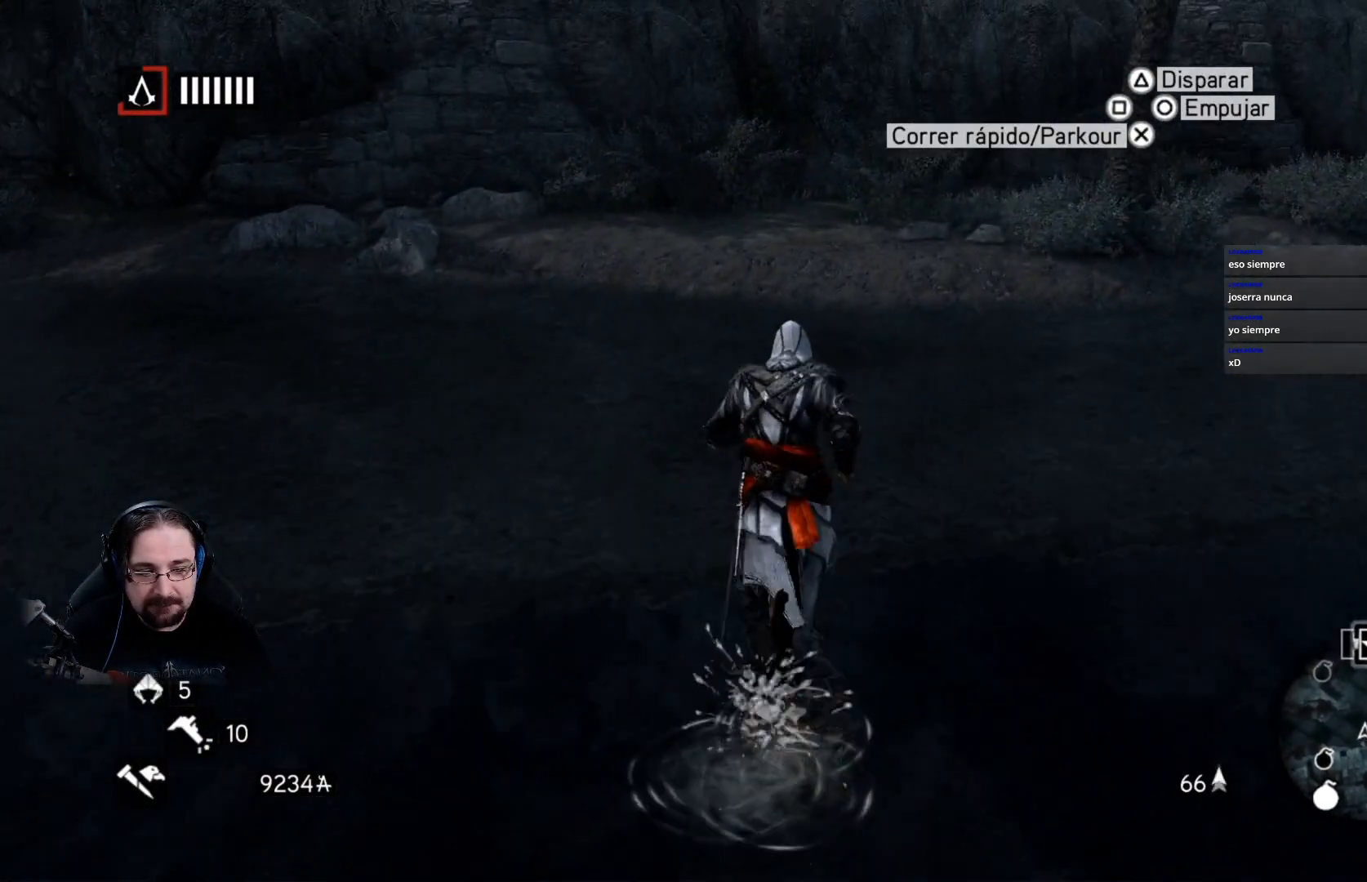
{"buttons": ["R2"], "left_stick": "up", "right_stick": "center", "events": []}
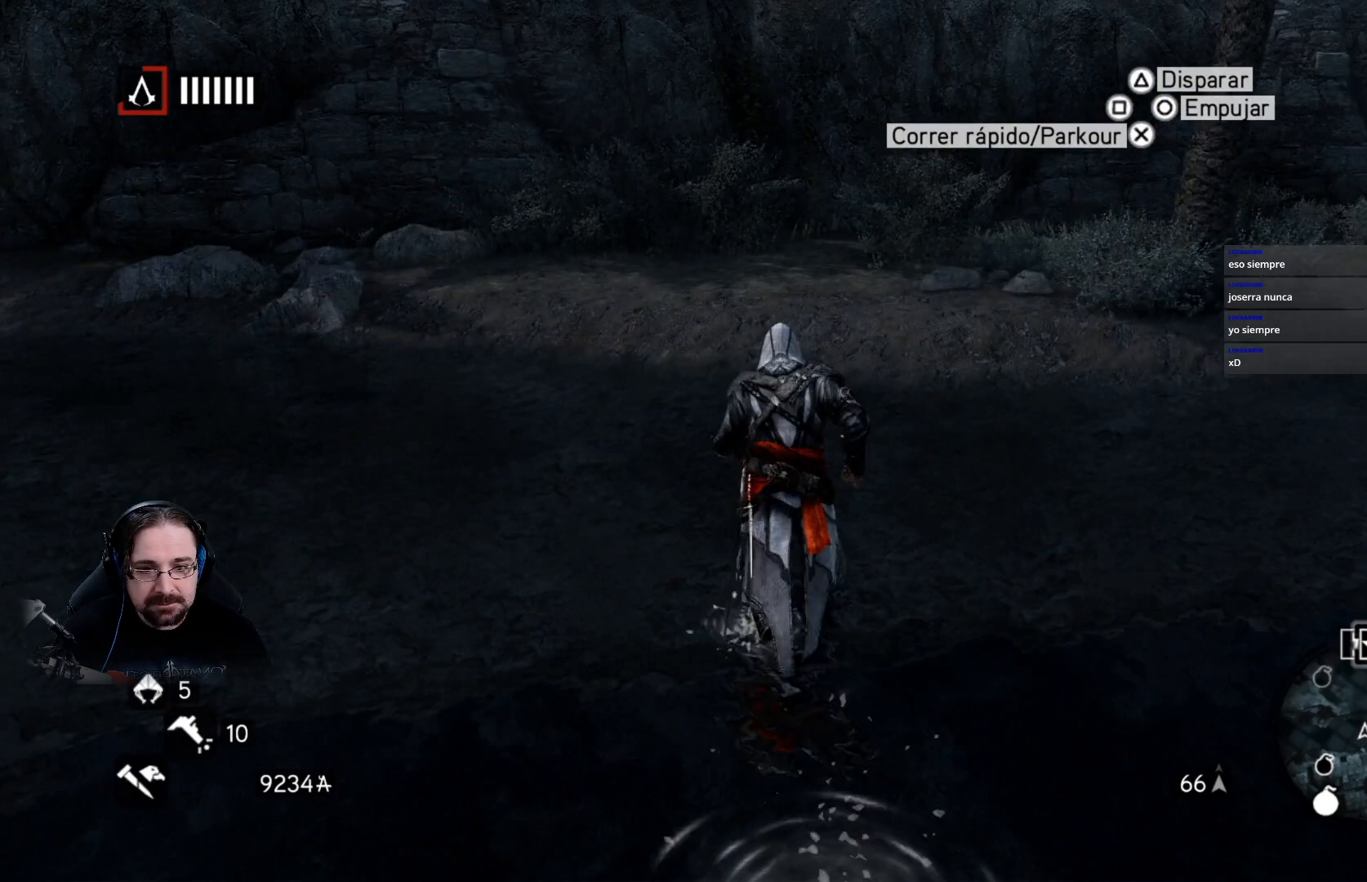
{"buttons": ["R2"], "left_stick": "up", "right_stick": "up-right", "events": [[200, "right_stick", "up-right"]]}
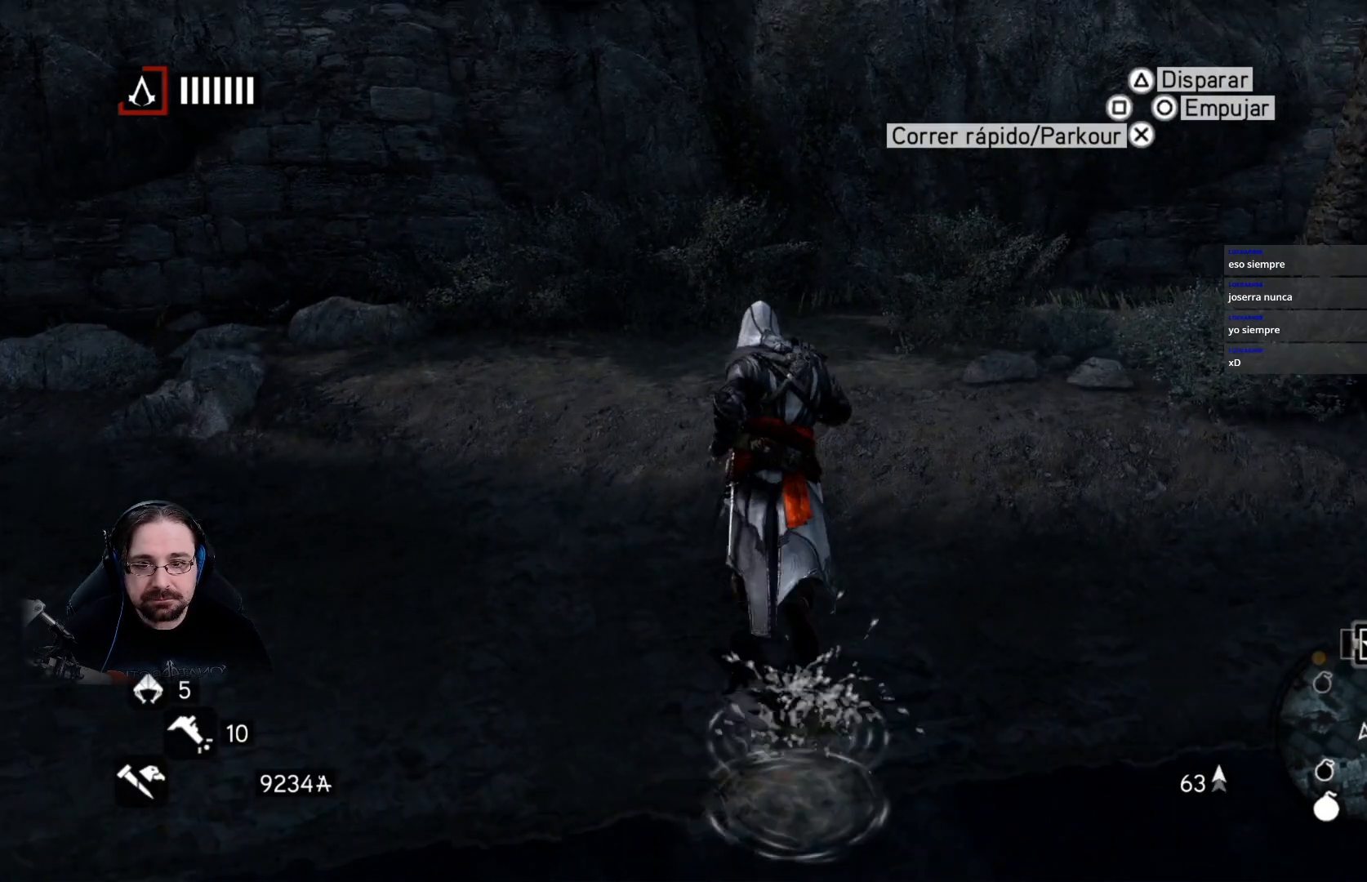
{"buttons": ["R2"], "left_stick": "up-left", "right_stick": "center", "events": [[200, "left_stick", "up-left"], [233, "right_stick", "center"]]}
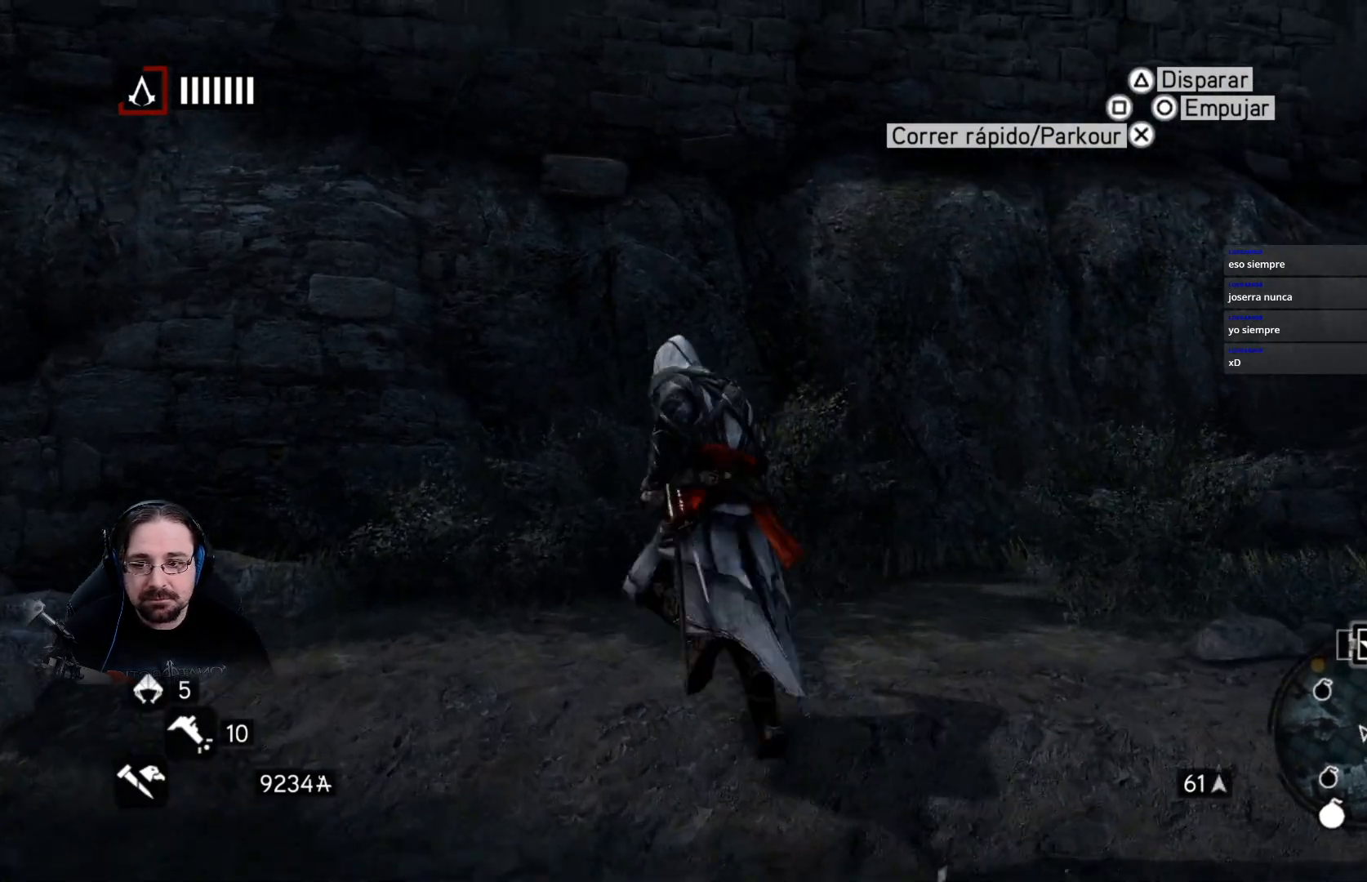
{"buttons": ["CROSS", "R2"], "left_stick": "up", "right_stick": "center", "events": [[200, "CROSS", "down"], [400, "left_stick", "up"]]}
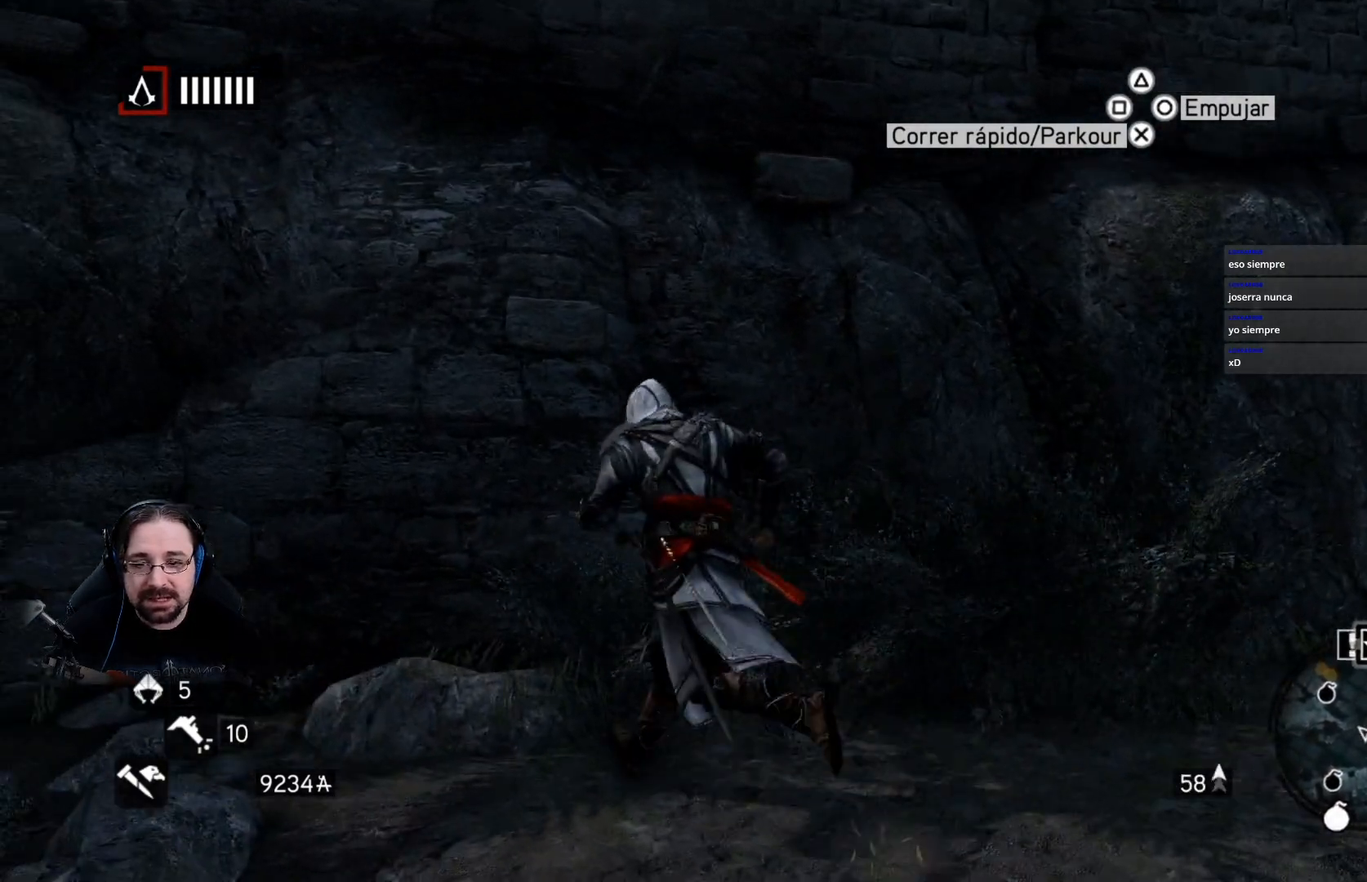
{"buttons": ["CROSS", "R2"], "left_stick": "up", "right_stick": "center", "events": []}
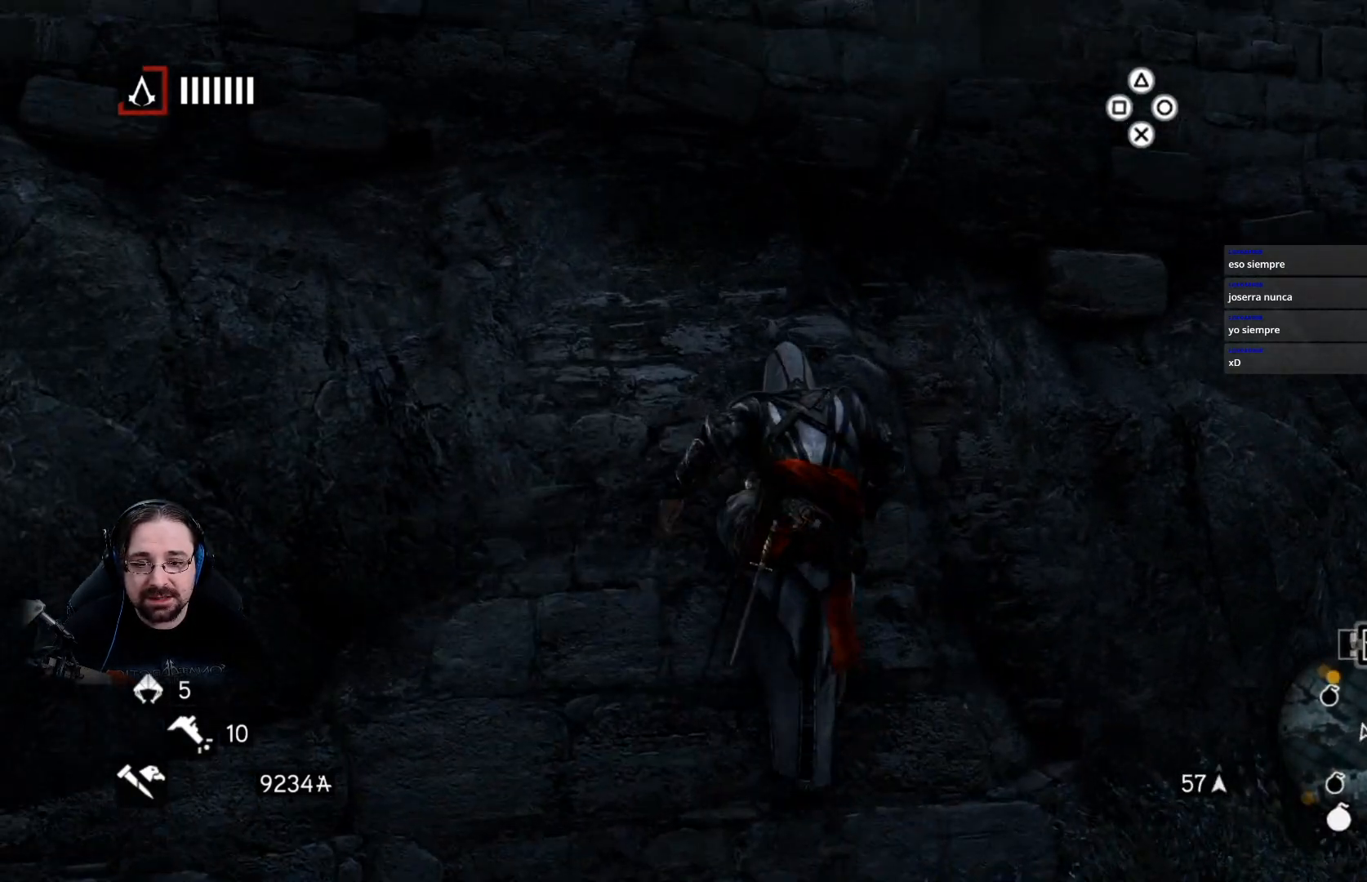
{"buttons": ["CROSS", "R2"], "left_stick": "up", "right_stick": "center", "events": []}
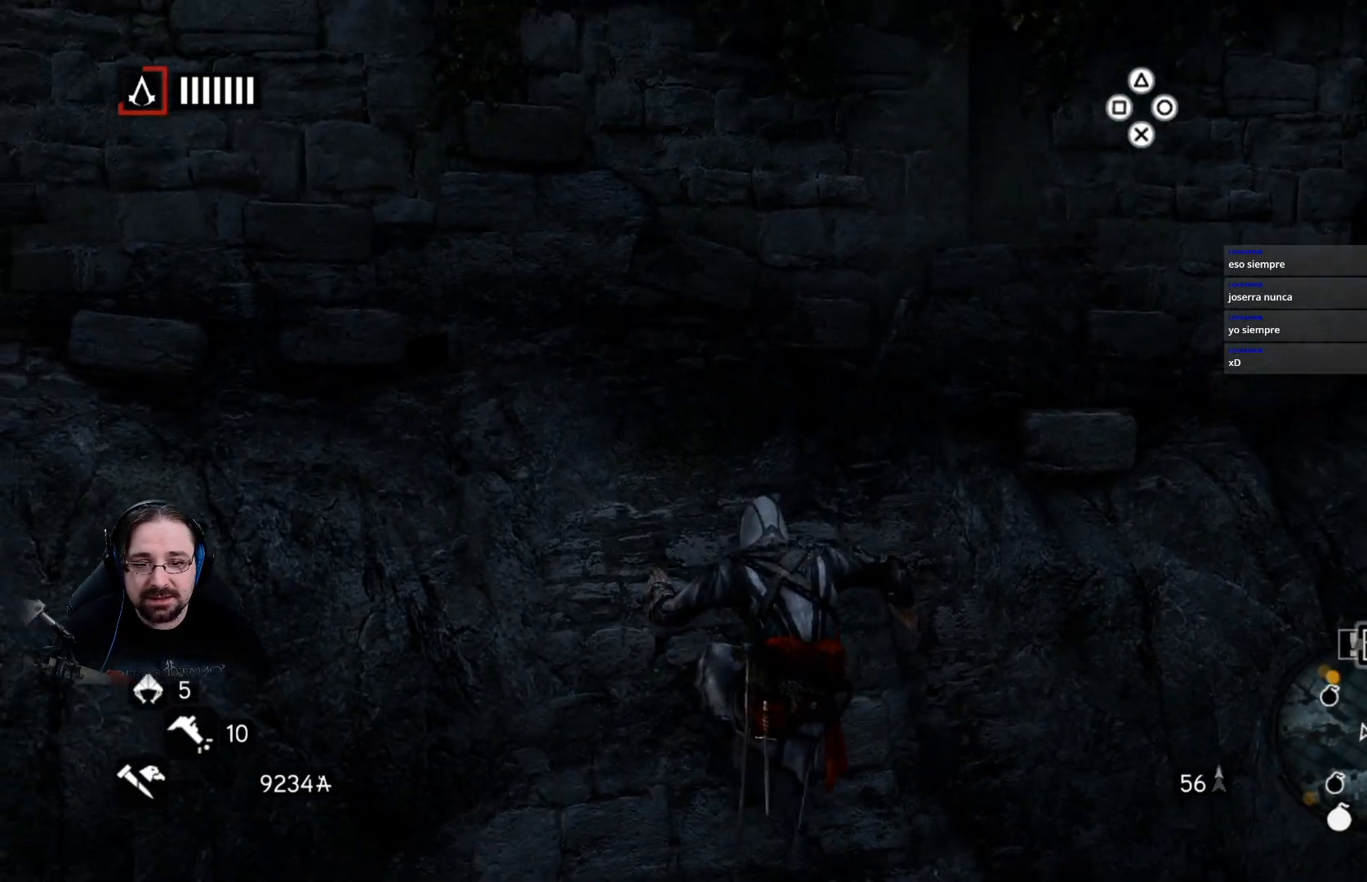
{"buttons": [], "left_stick": "center", "right_stick": "right", "events": [[33, "CROSS", "up"], [100, "R2", "up"], [100, "left_stick", "right"], [267, "left_stick", "center"], [400, "right_stick", "right"]]}
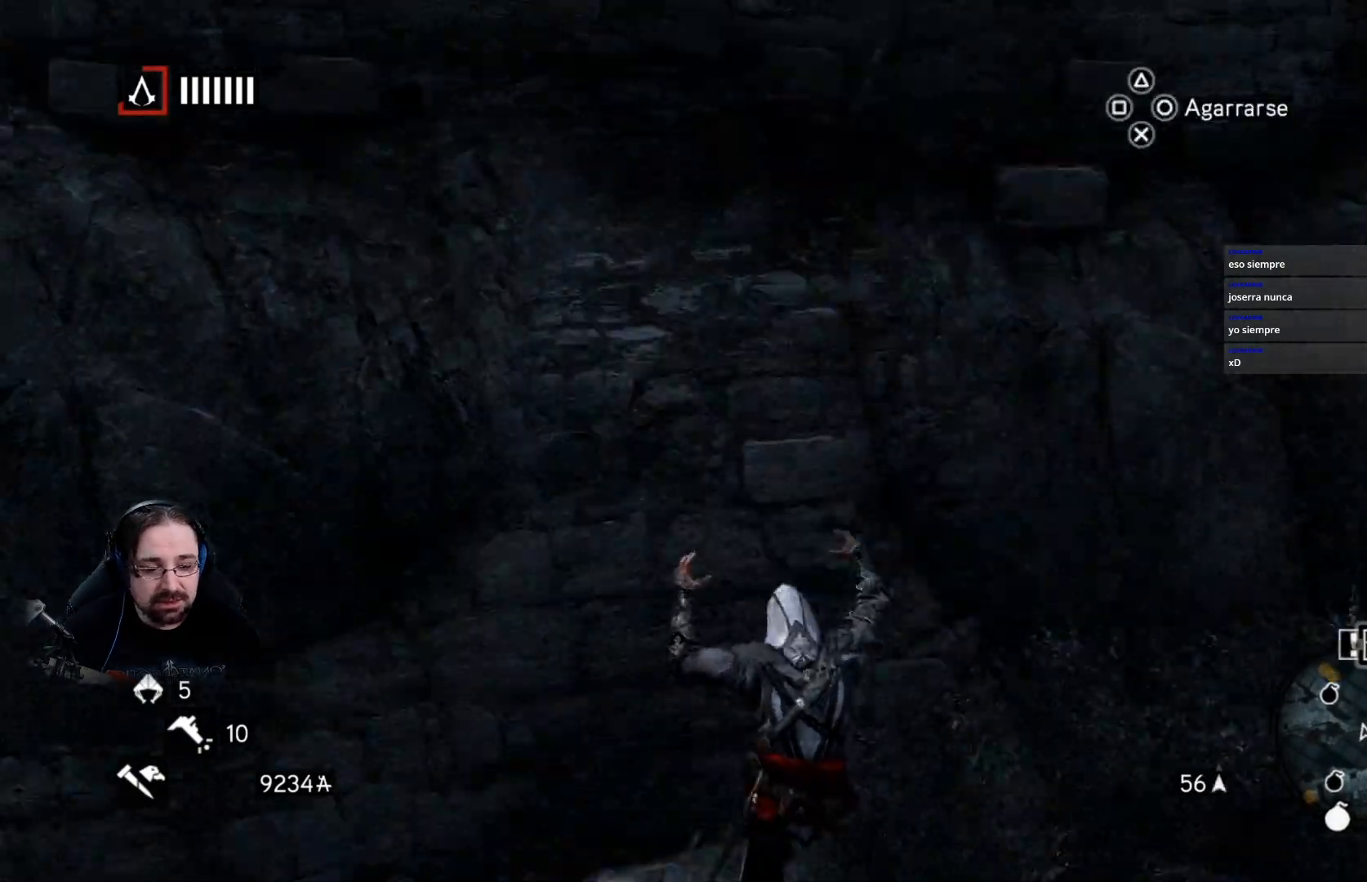
{"buttons": ["R2"], "left_stick": "right", "right_stick": "right", "events": [[33, "left_stick", "right"], [433, "R2", "down"]]}
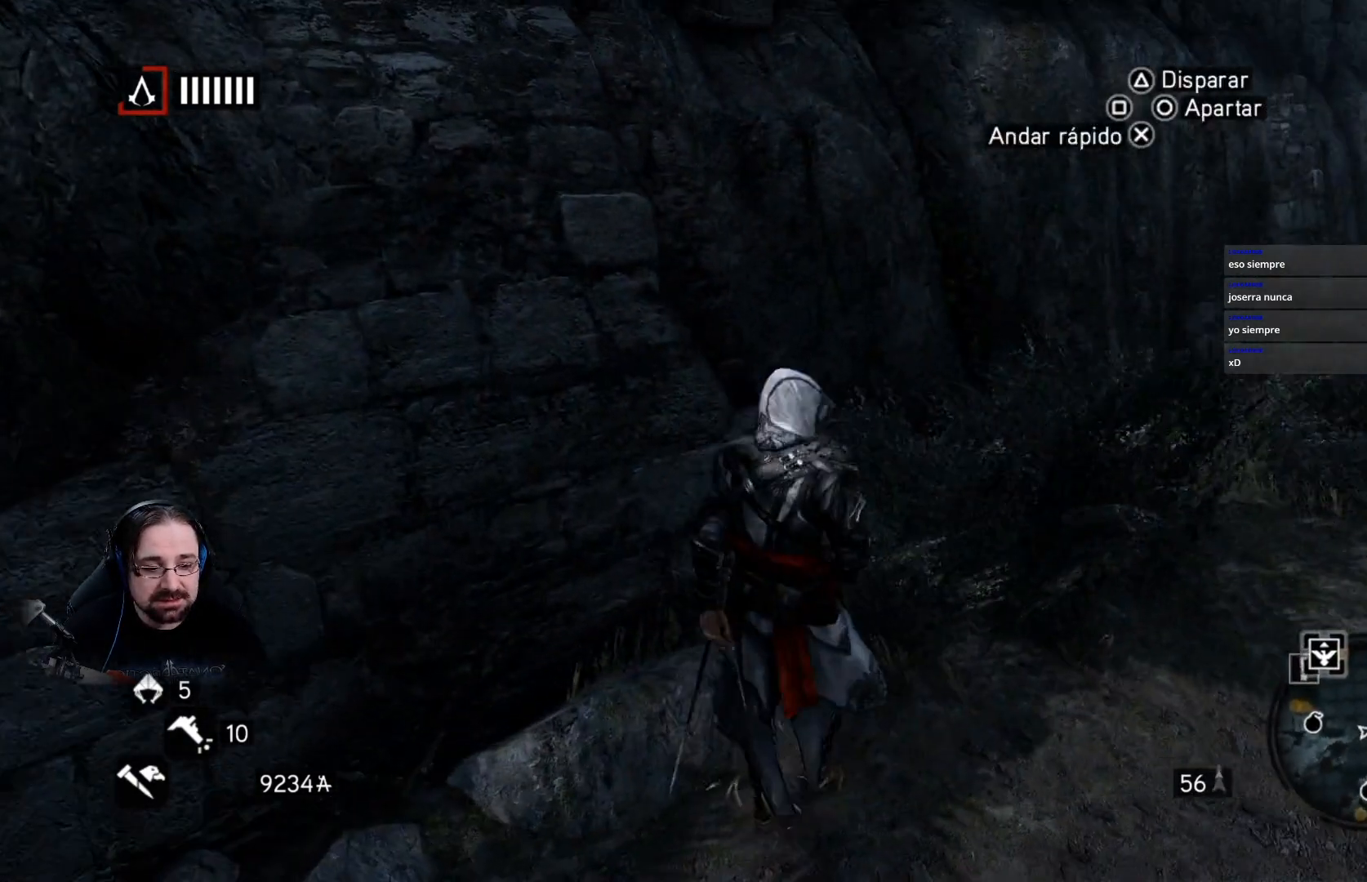
{"buttons": ["R2"], "left_stick": "up-right", "right_stick": "center", "events": [[100, "left_stick", "up-right"], [167, "right_stick", "center"]]}